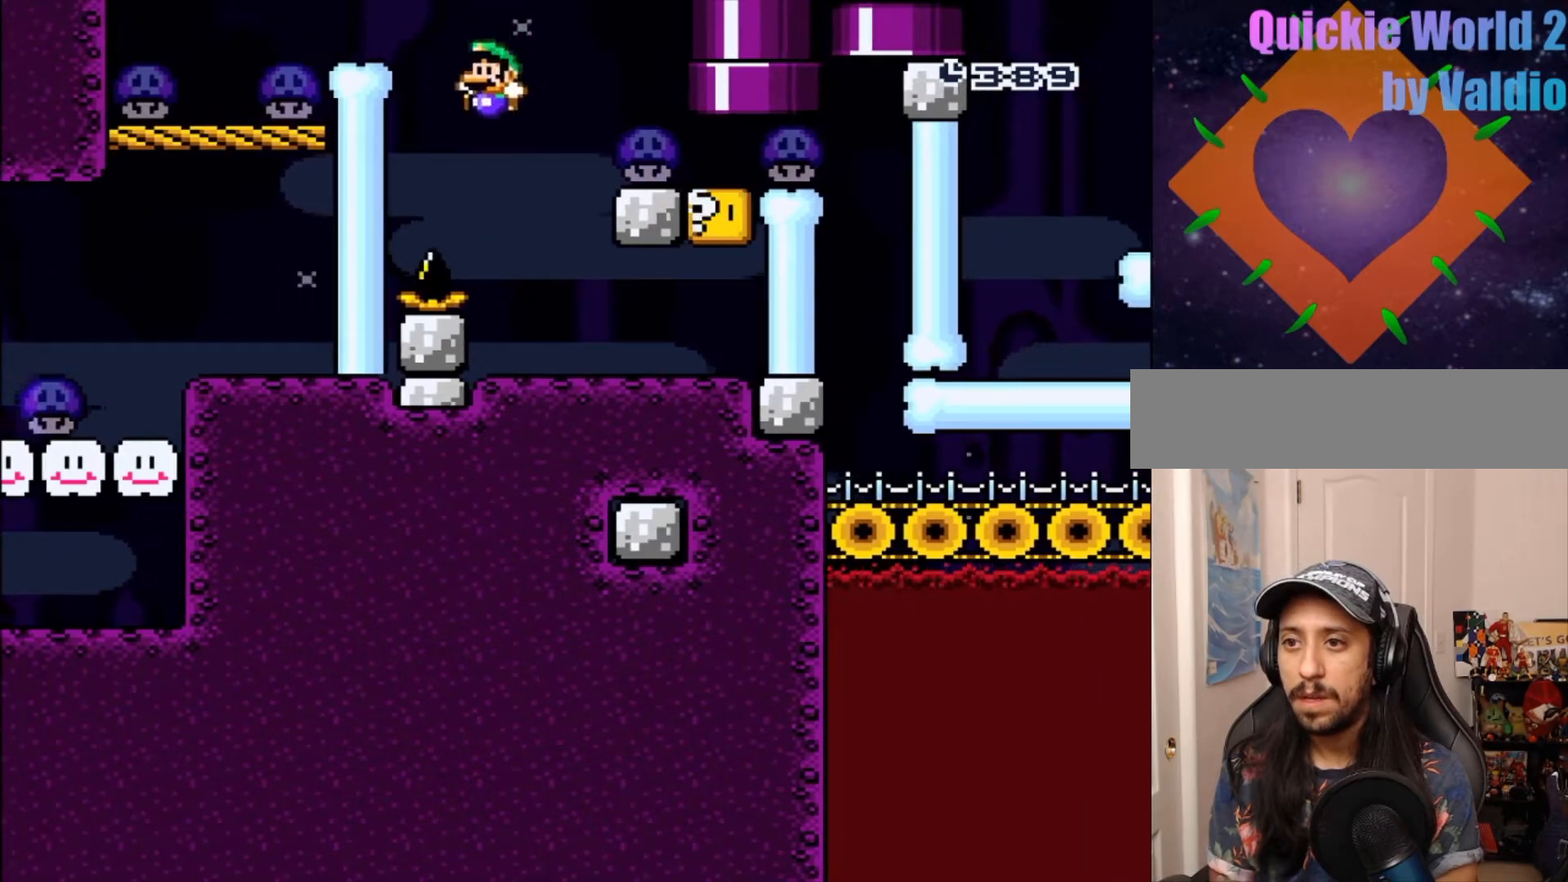
Gameplay with a controller (Nintendo layout); each line is a JSON object with the inputs held at the frame after it. "events" lists button and stick changes between this image and that frame as [ms after this image, input, new state], when the widget could be followed in between. Not read: L3 R3.
{"buttons": ["Y", "DPAD_RIGHT"]}
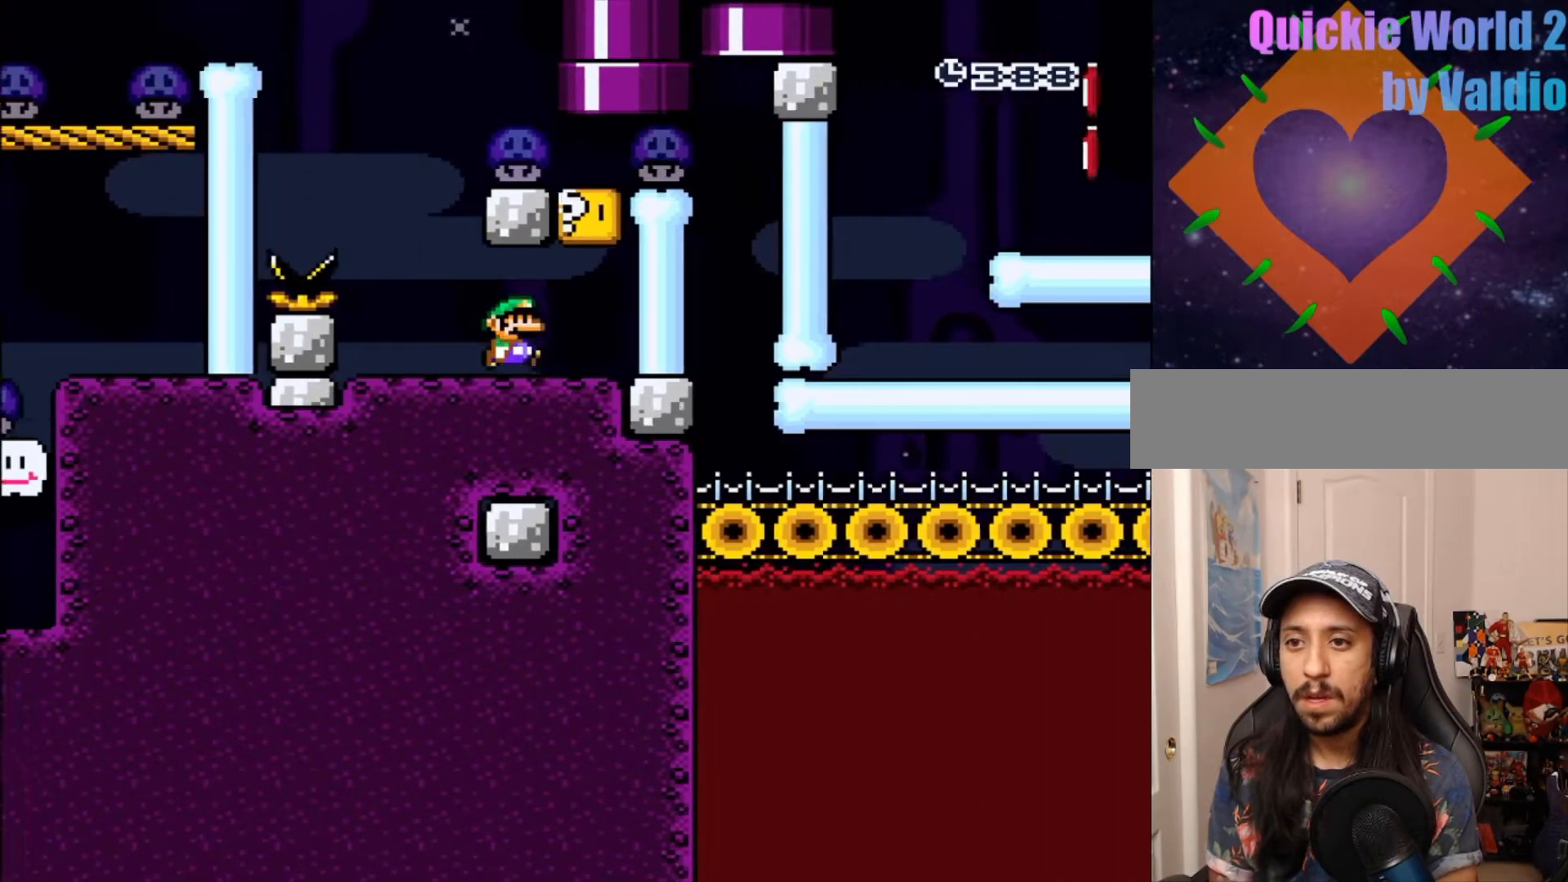
{"buttons": ["B", "Y"]}
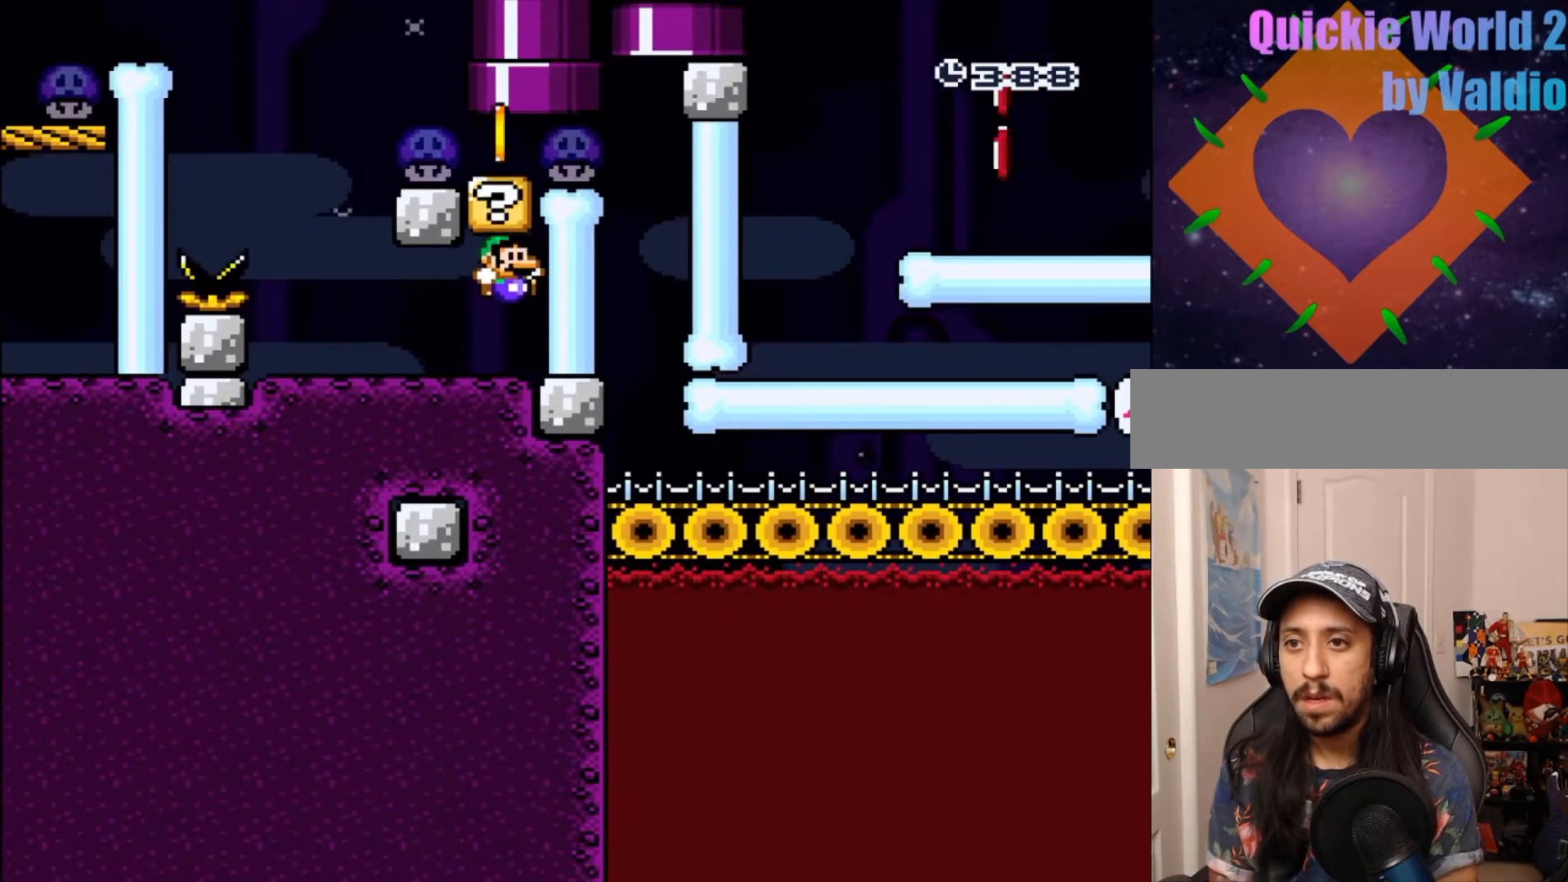
{"buttons": ["Y"], "events": [[50, "B", "up"]]}
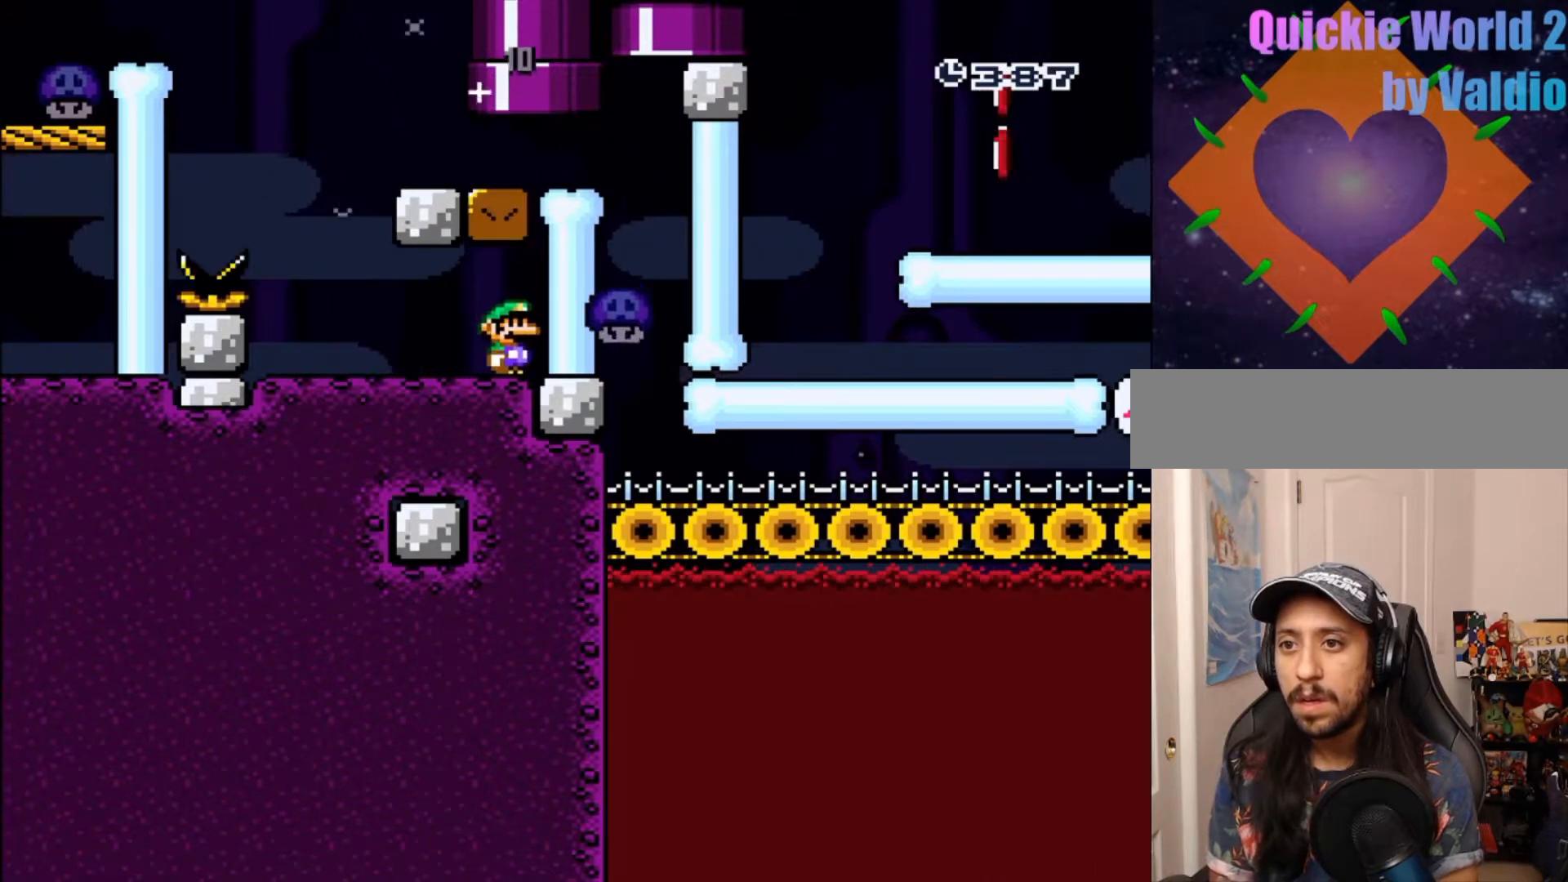
{"buttons": ["Y", "DPAD_LEFT"]}
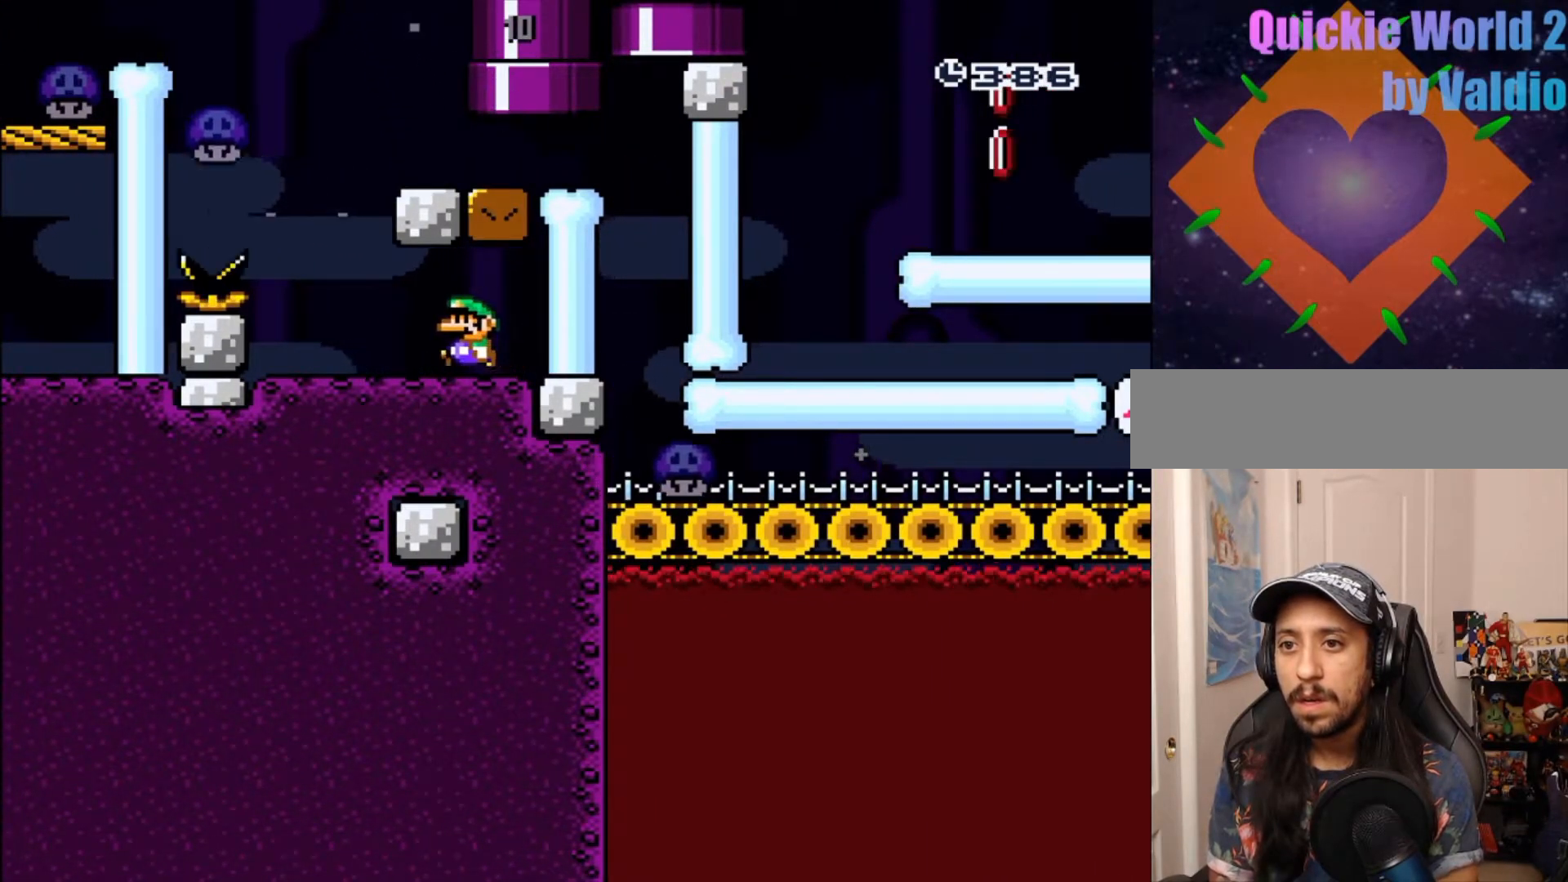
{"buttons": ["B", "Y", "DPAD_RIGHT"], "events": [[150, "DPAD_LEFT", "up"], [183, "B", "down"], [183, "DPAD_RIGHT", "down"], [317, "DPAD_LEFT", "down"], [500, "DPAD_LEFT", "up"]]}
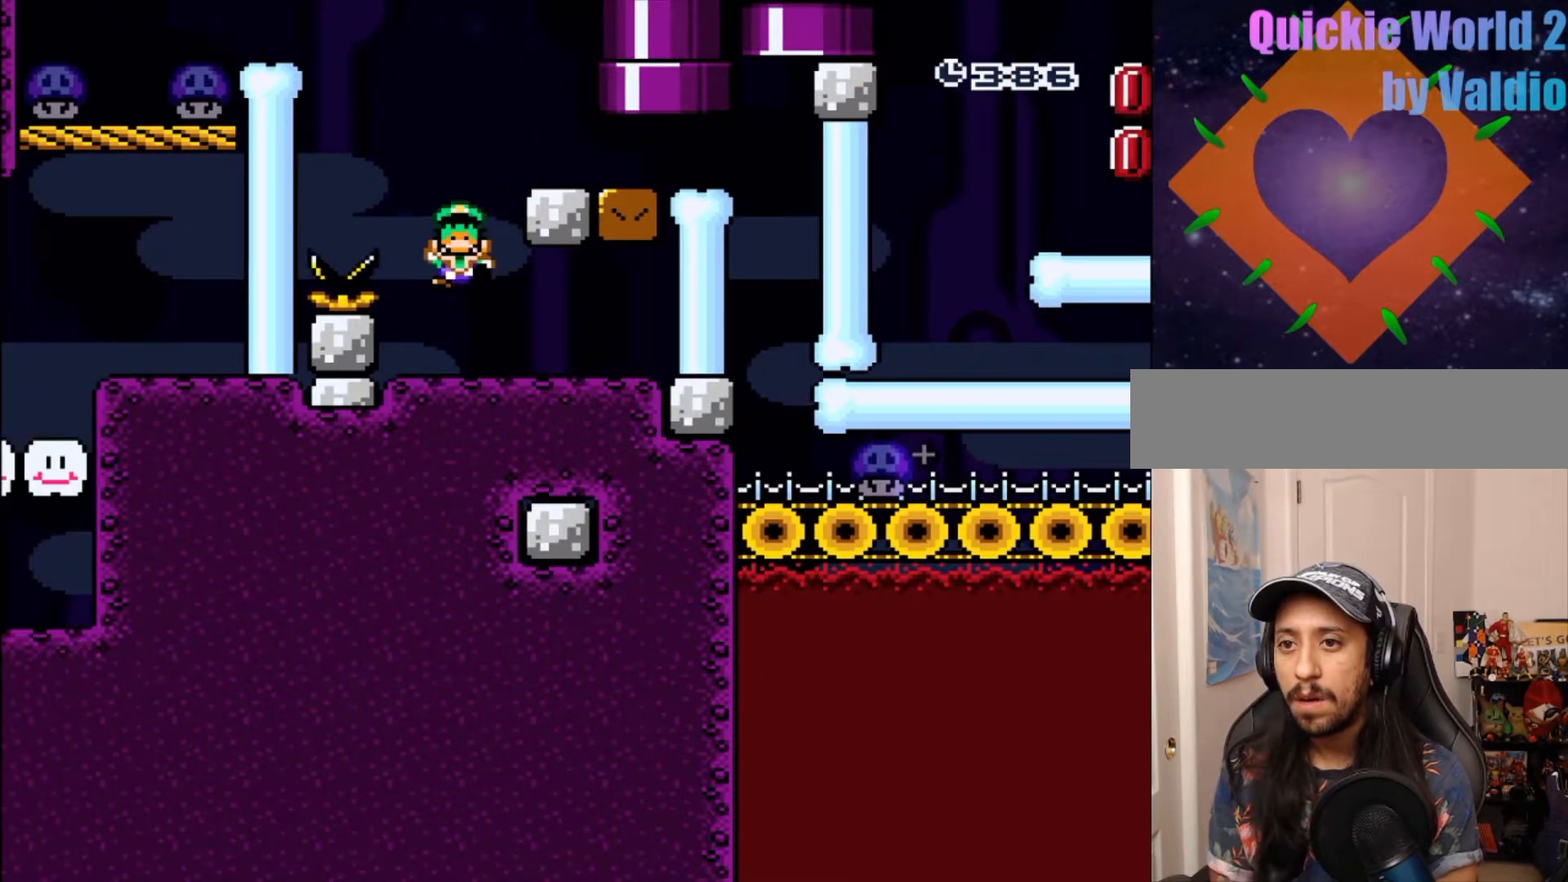
{"buttons": []}
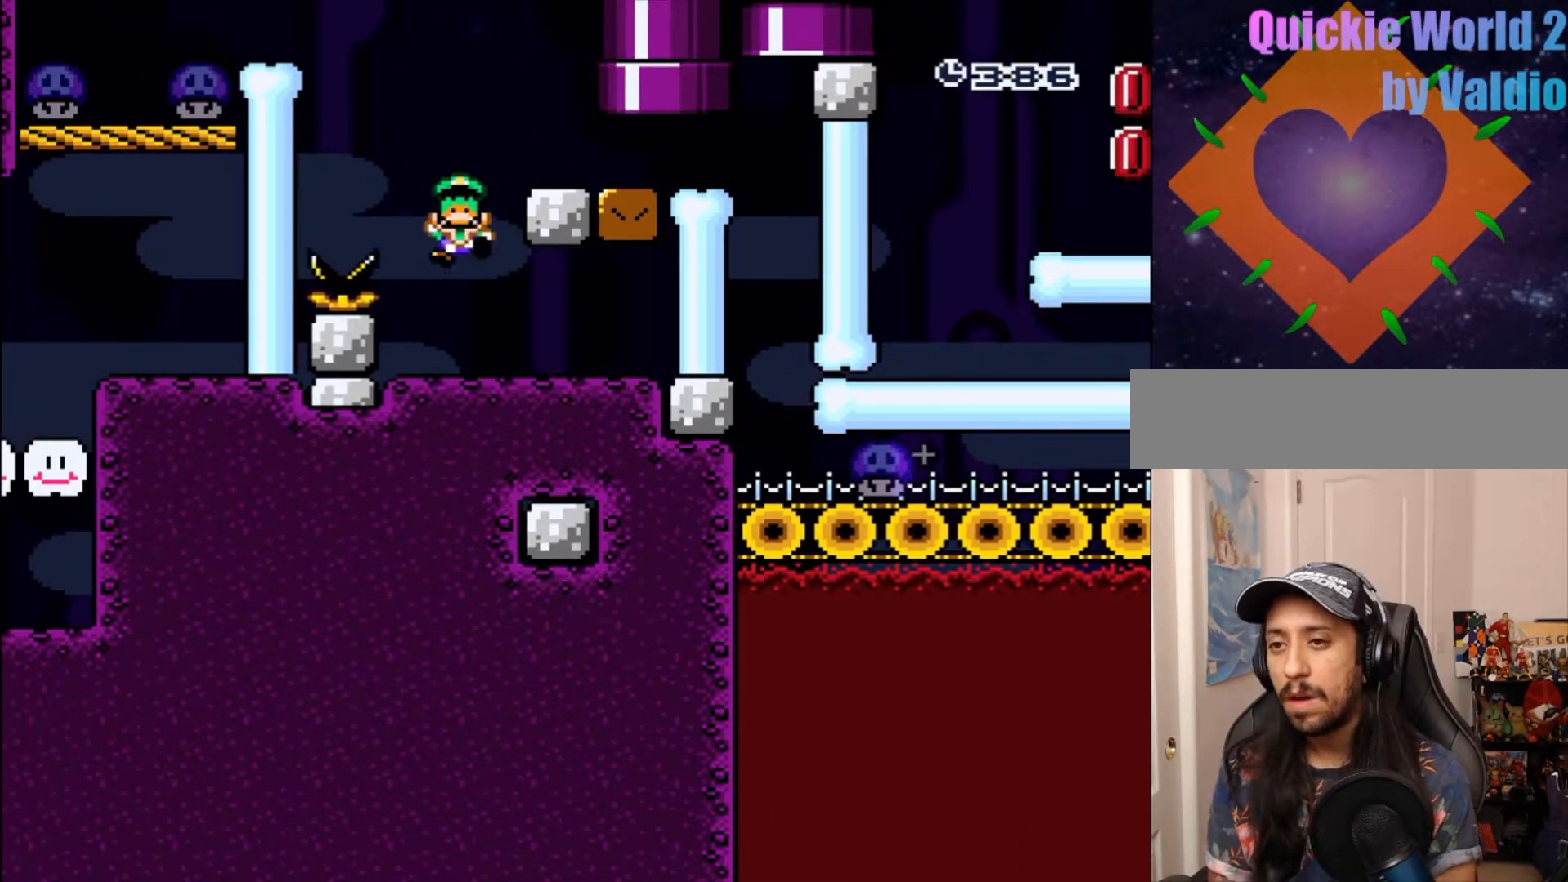
{"buttons": [], "events": []}
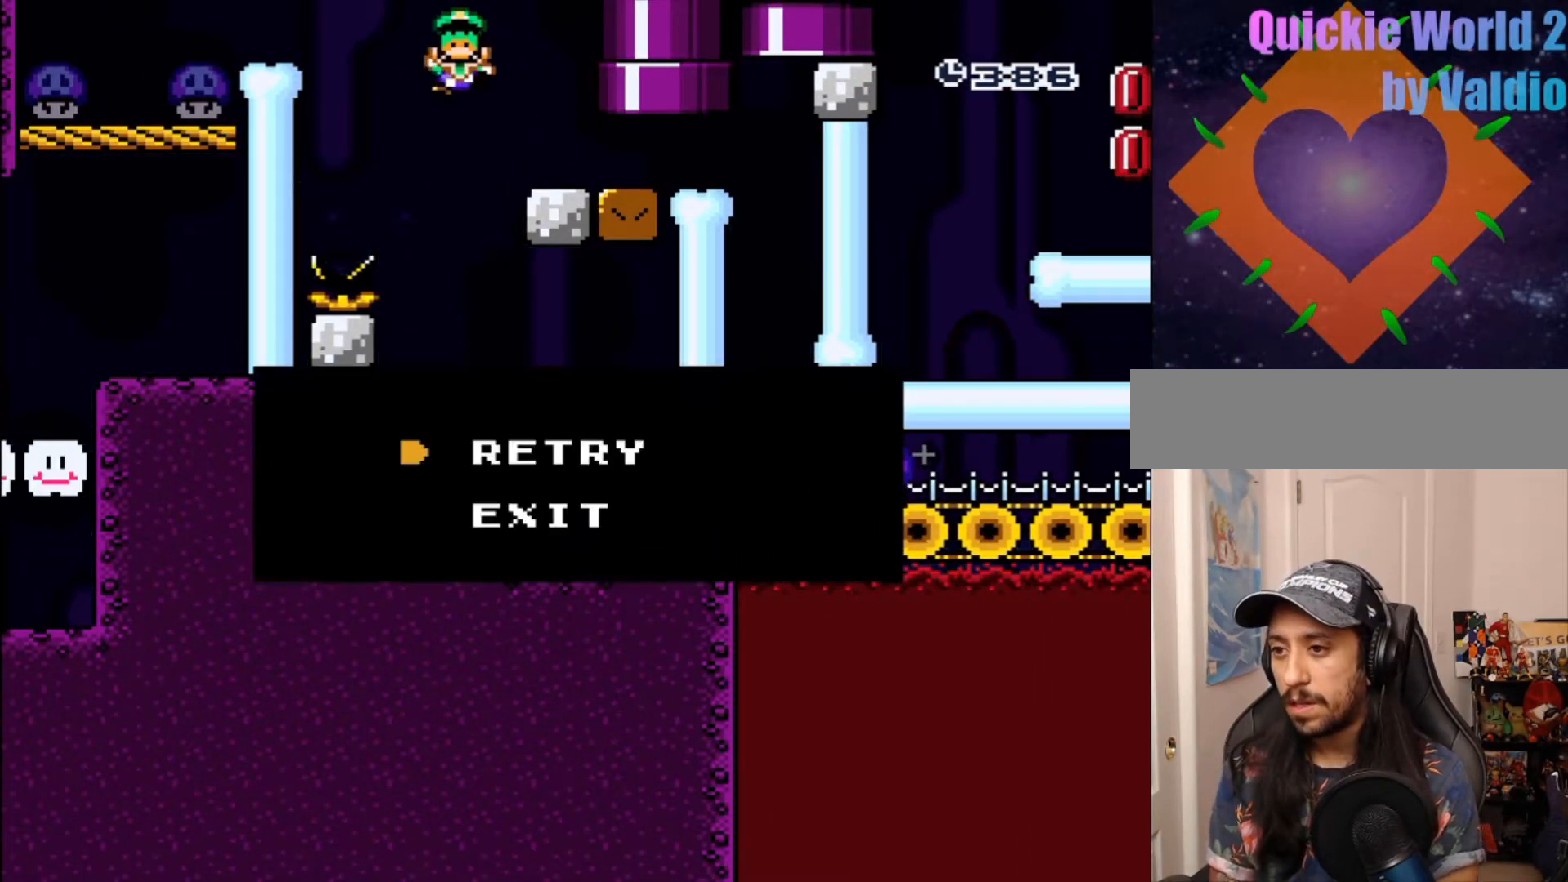
{"buttons": [], "events": [[133, "DPAD_RIGHT", "down"], [317, "DPAD_RIGHT", "up"]]}
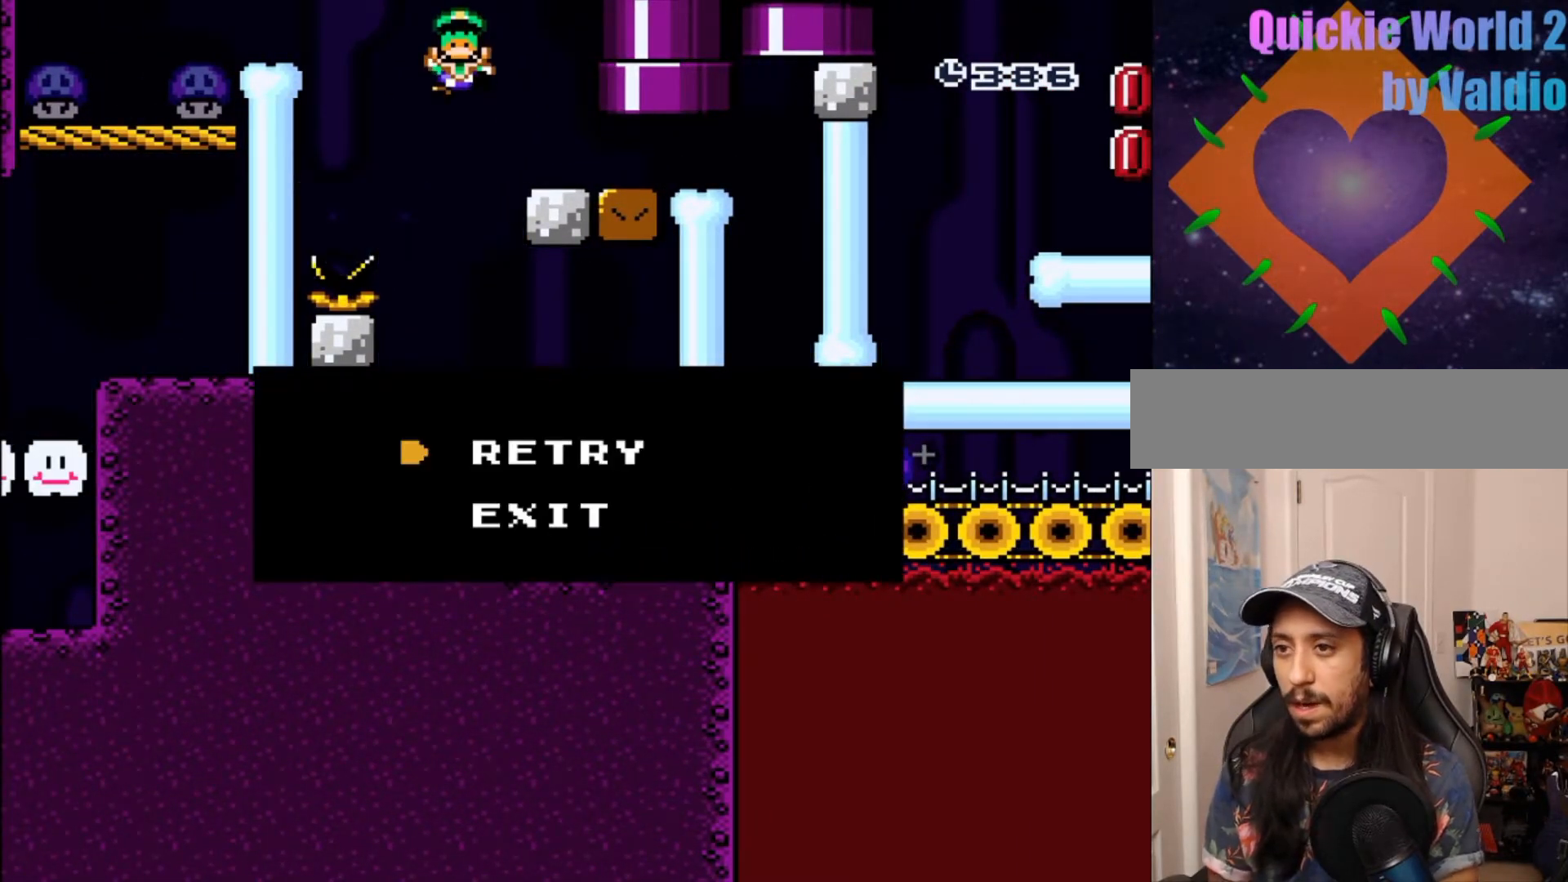
{"buttons": [], "events": []}
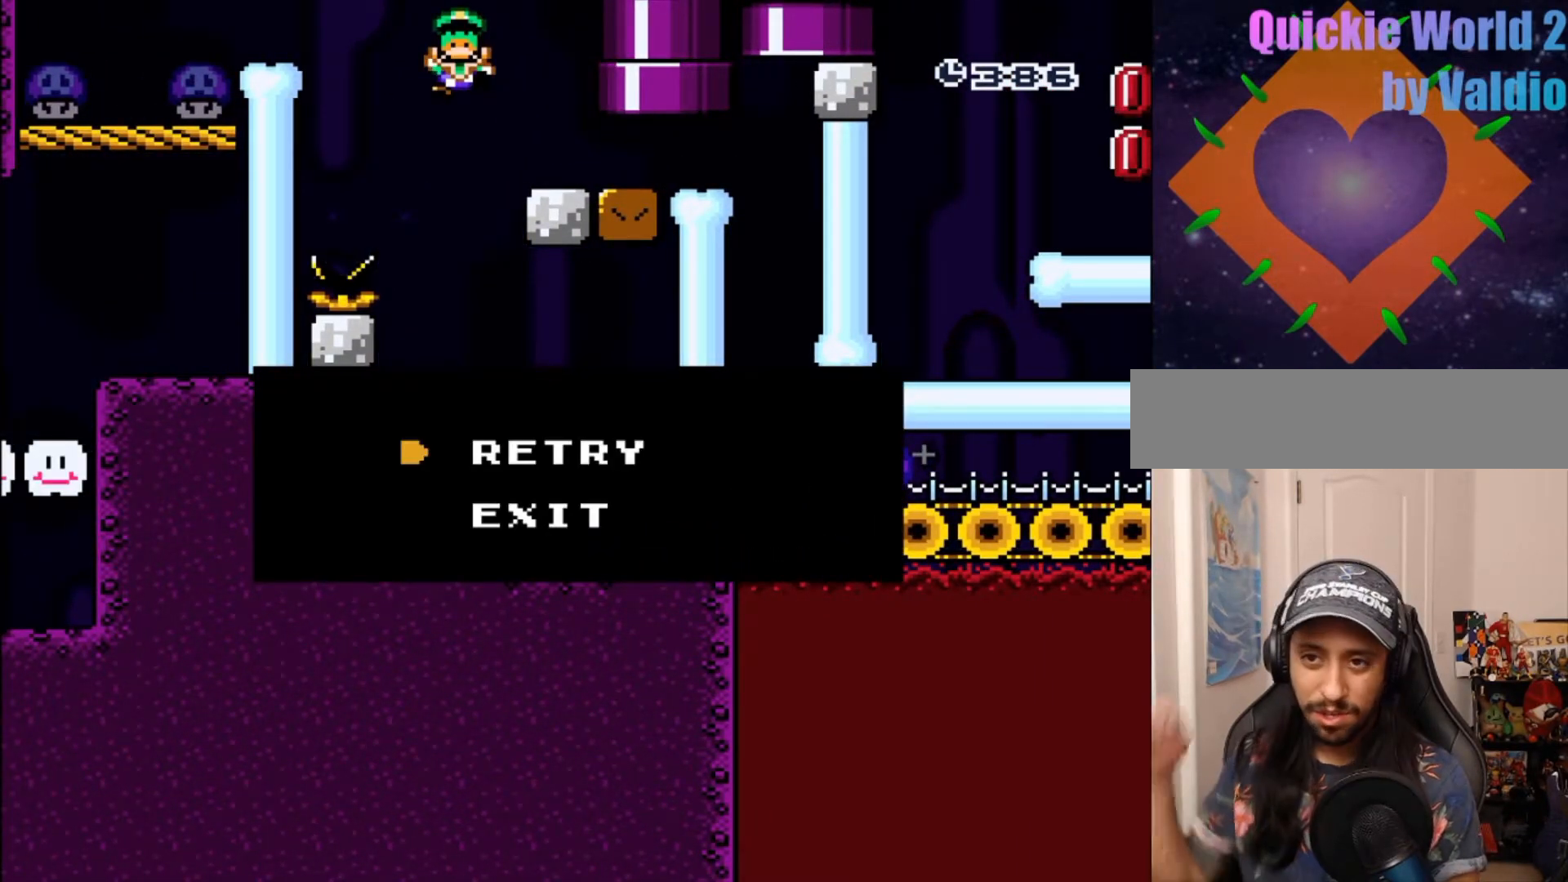
{"buttons": [], "events": [[333, "DPAD_UP", "down"], [467, "DPAD_UP", "up"]]}
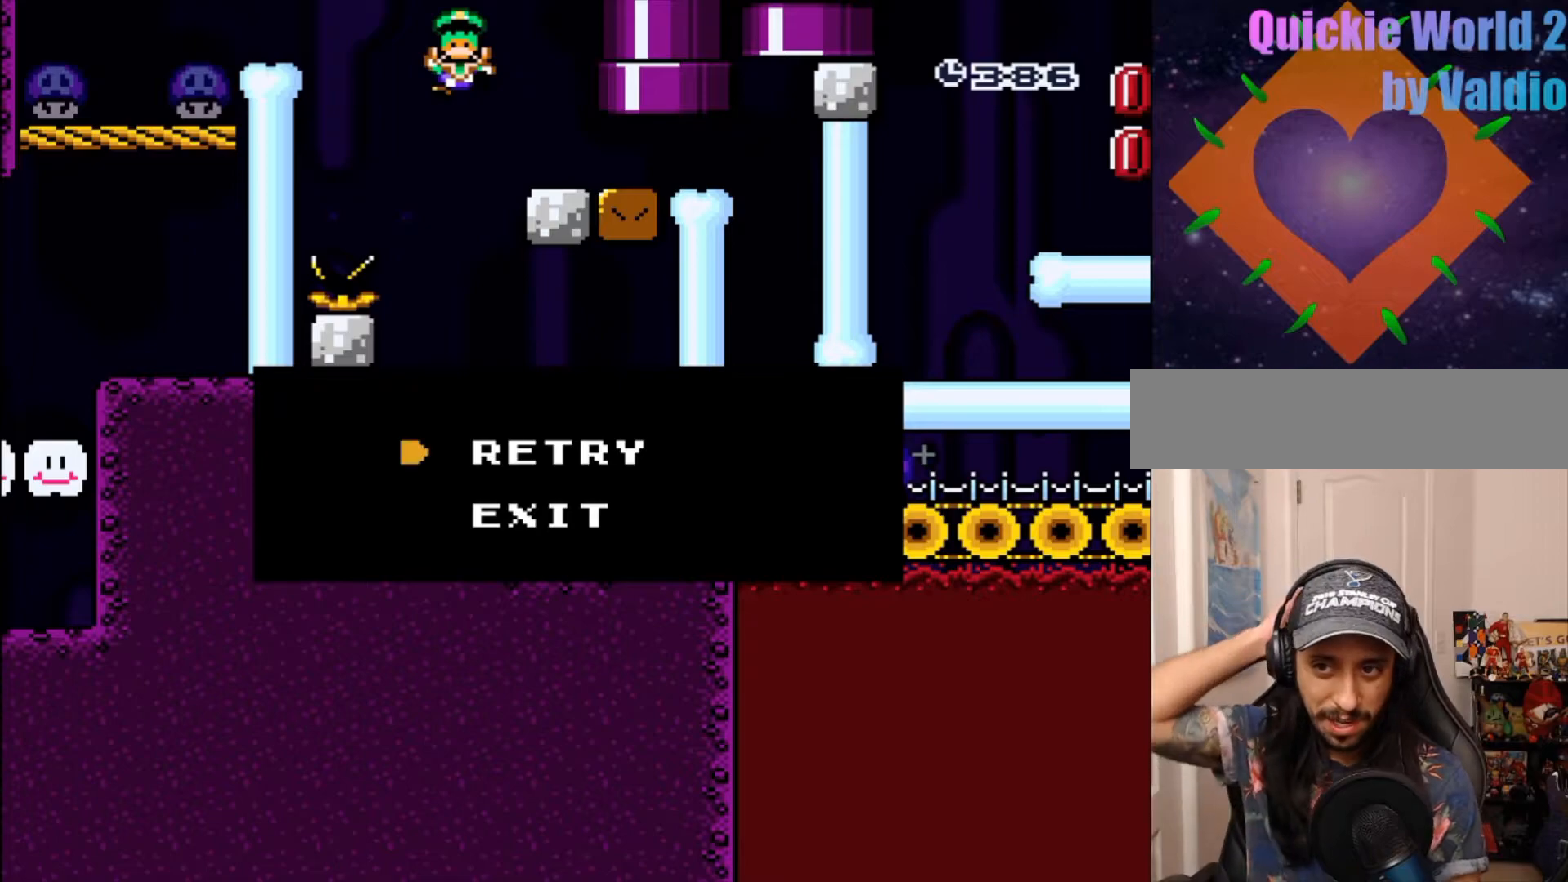
{"buttons": []}
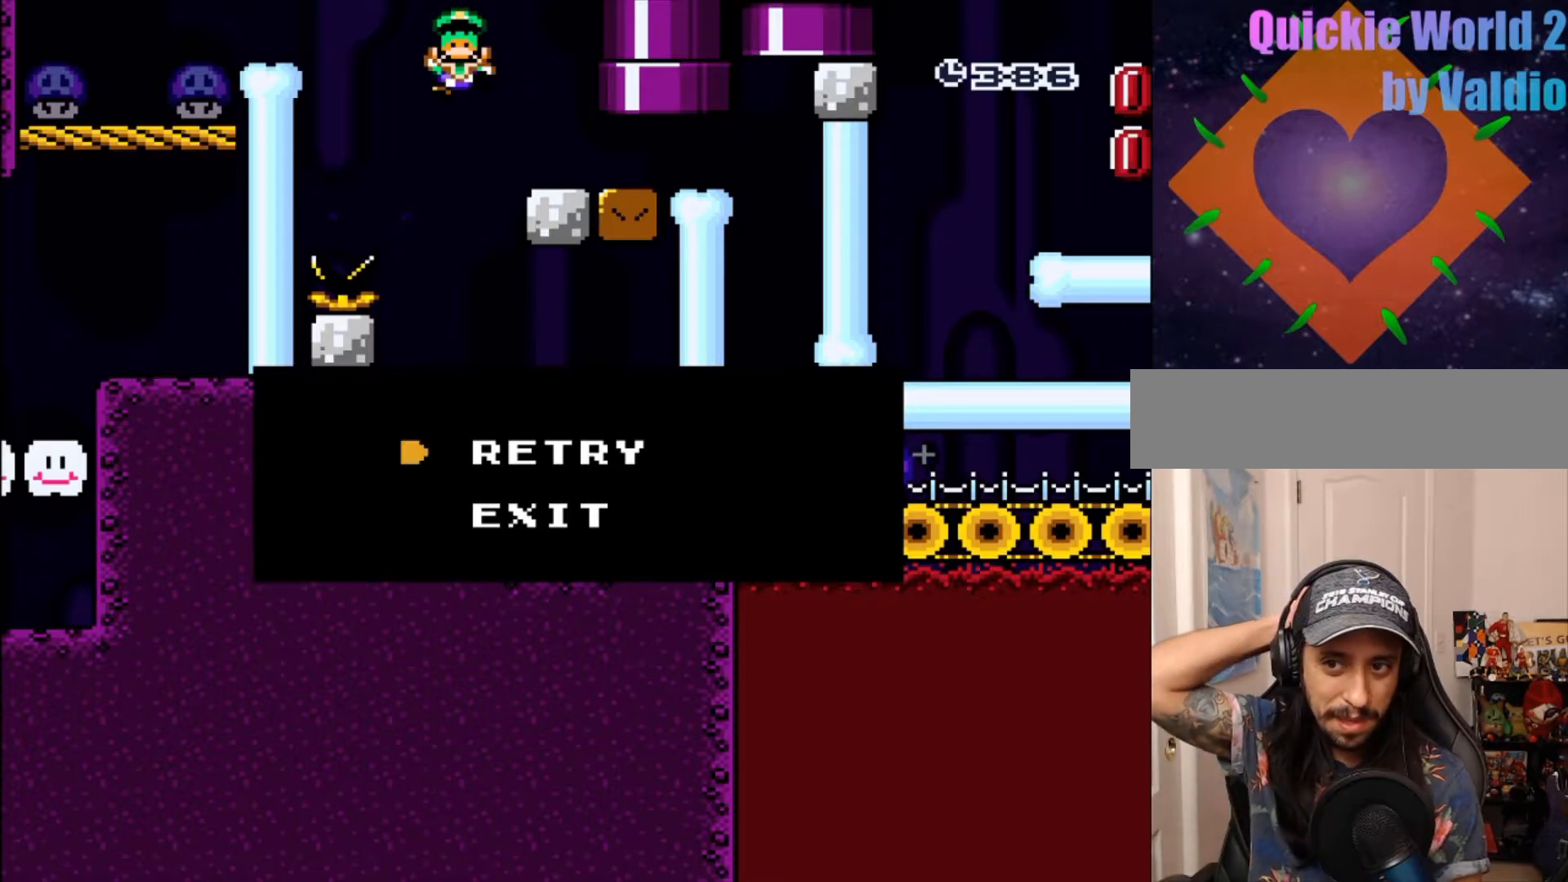
{"buttons": [], "events": [[300, "DPAD_LEFT", "down"], [483, "DPAD_LEFT", "up"]]}
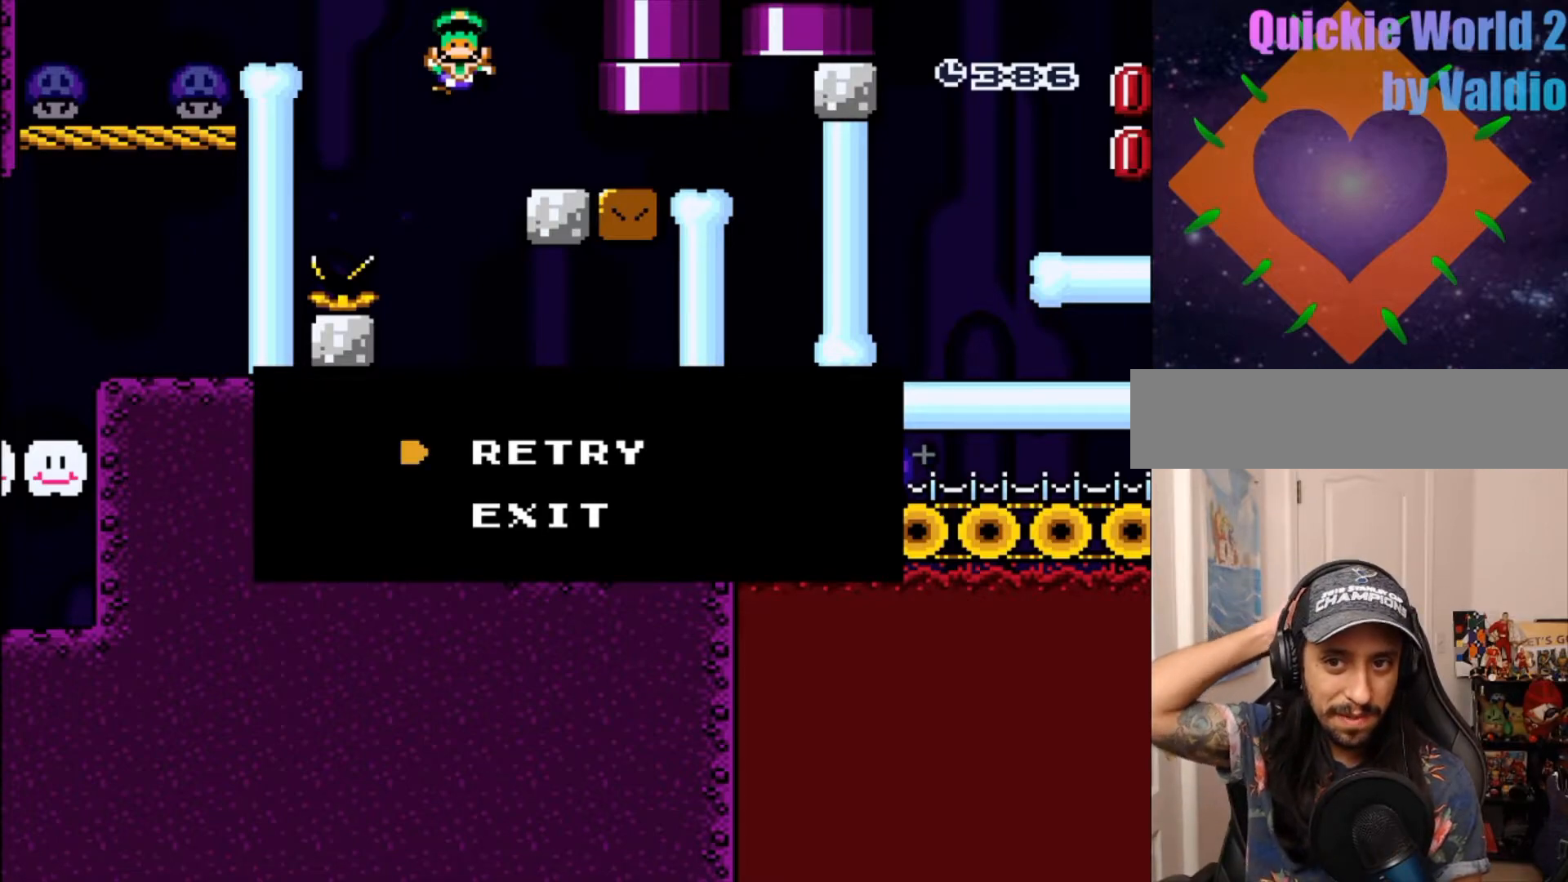
{"buttons": [], "events": []}
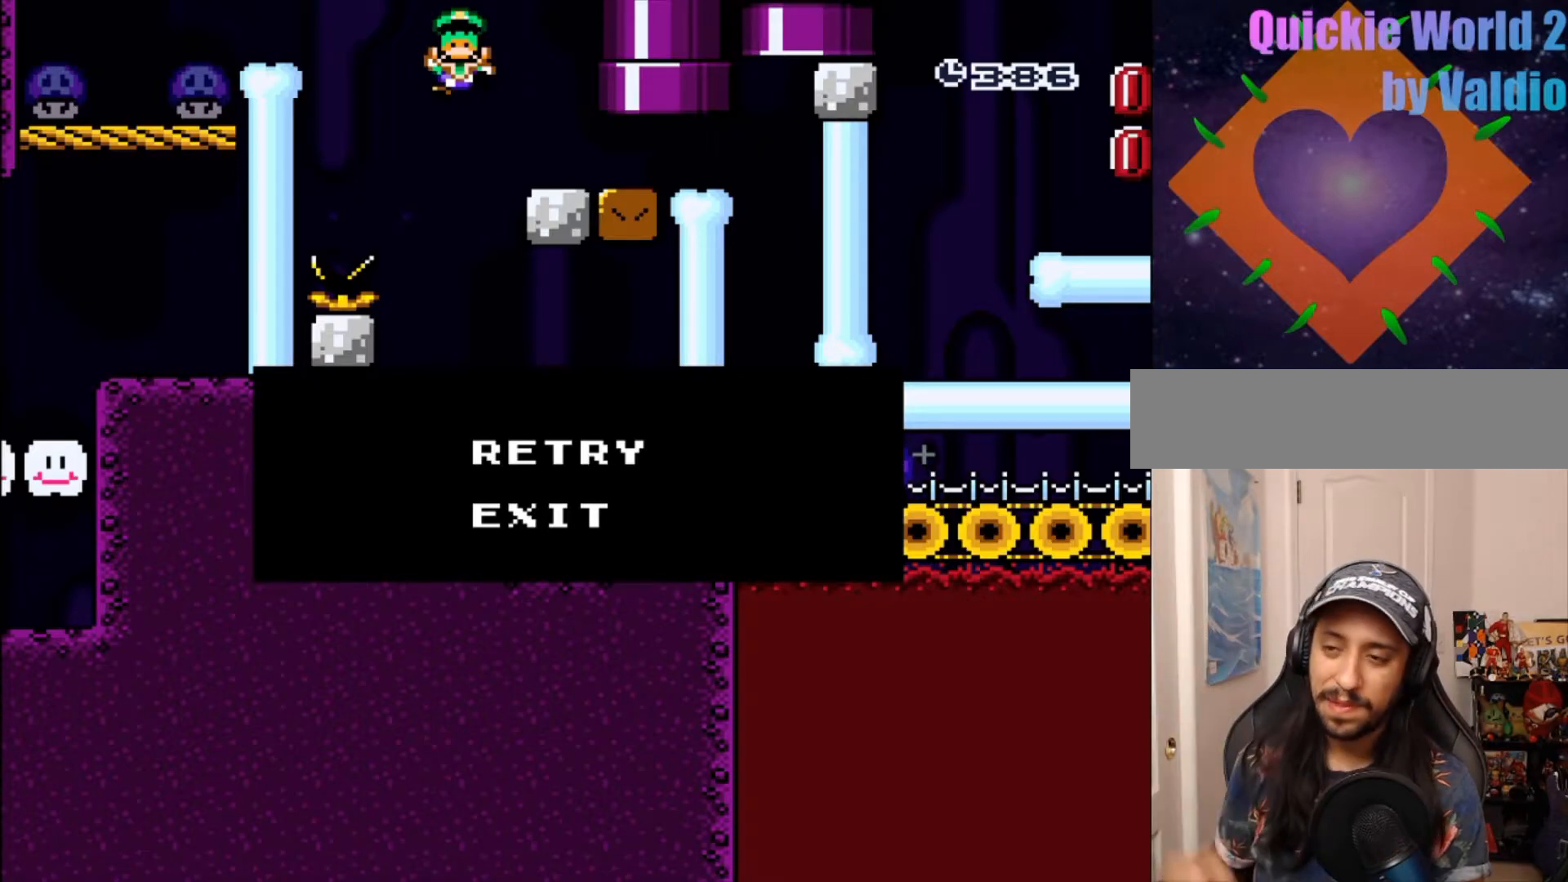
{"buttons": [], "events": []}
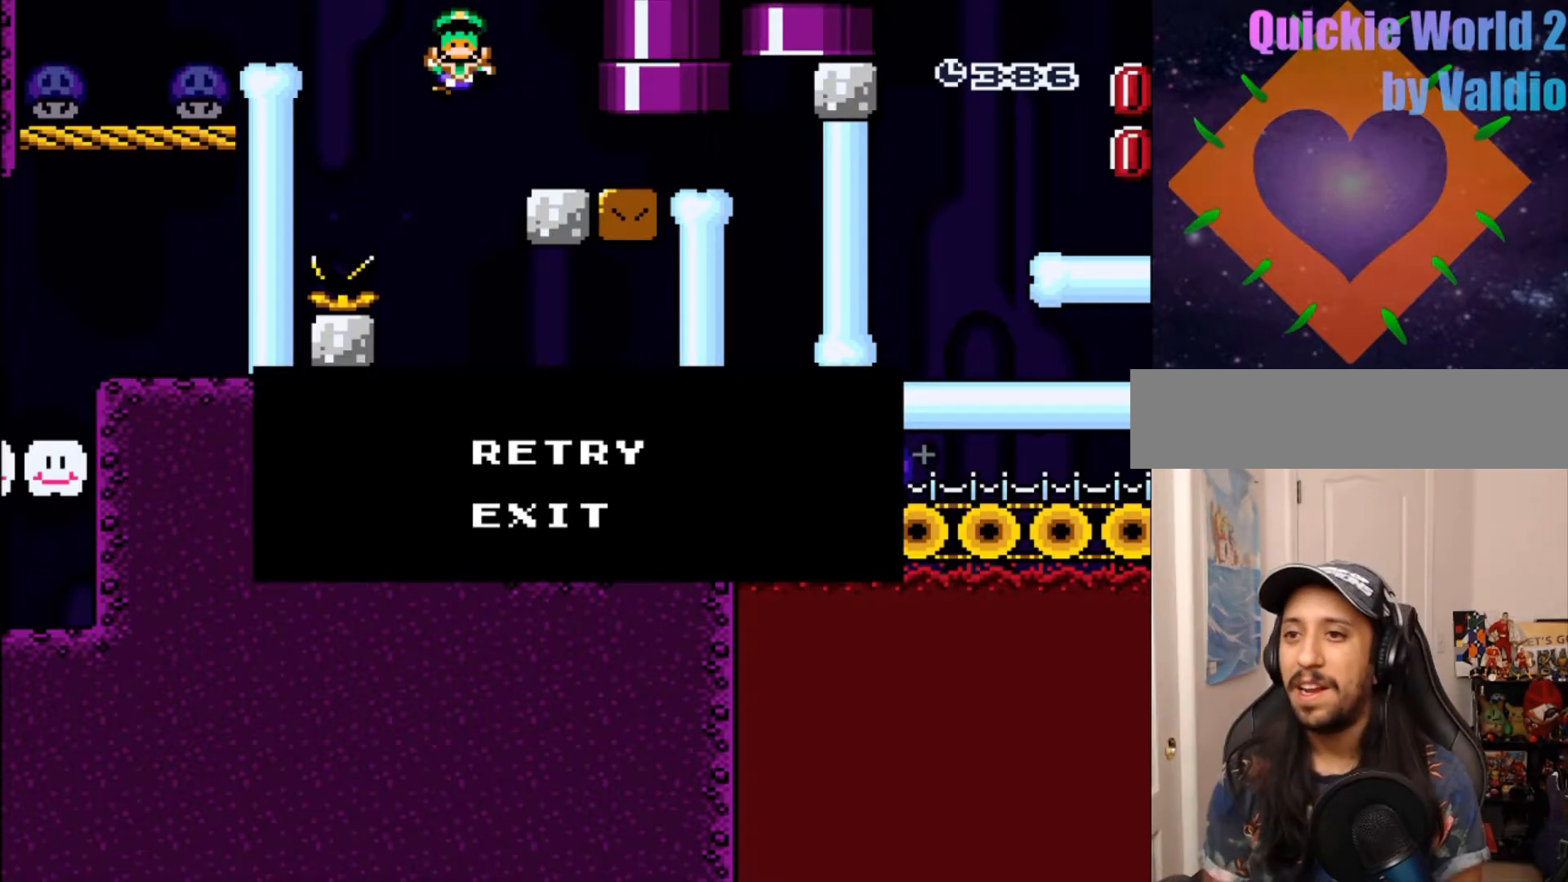
{"buttons": [], "events": [[183, "DPAD_RIGHT", "down"], [300, "DPAD_RIGHT", "up"]]}
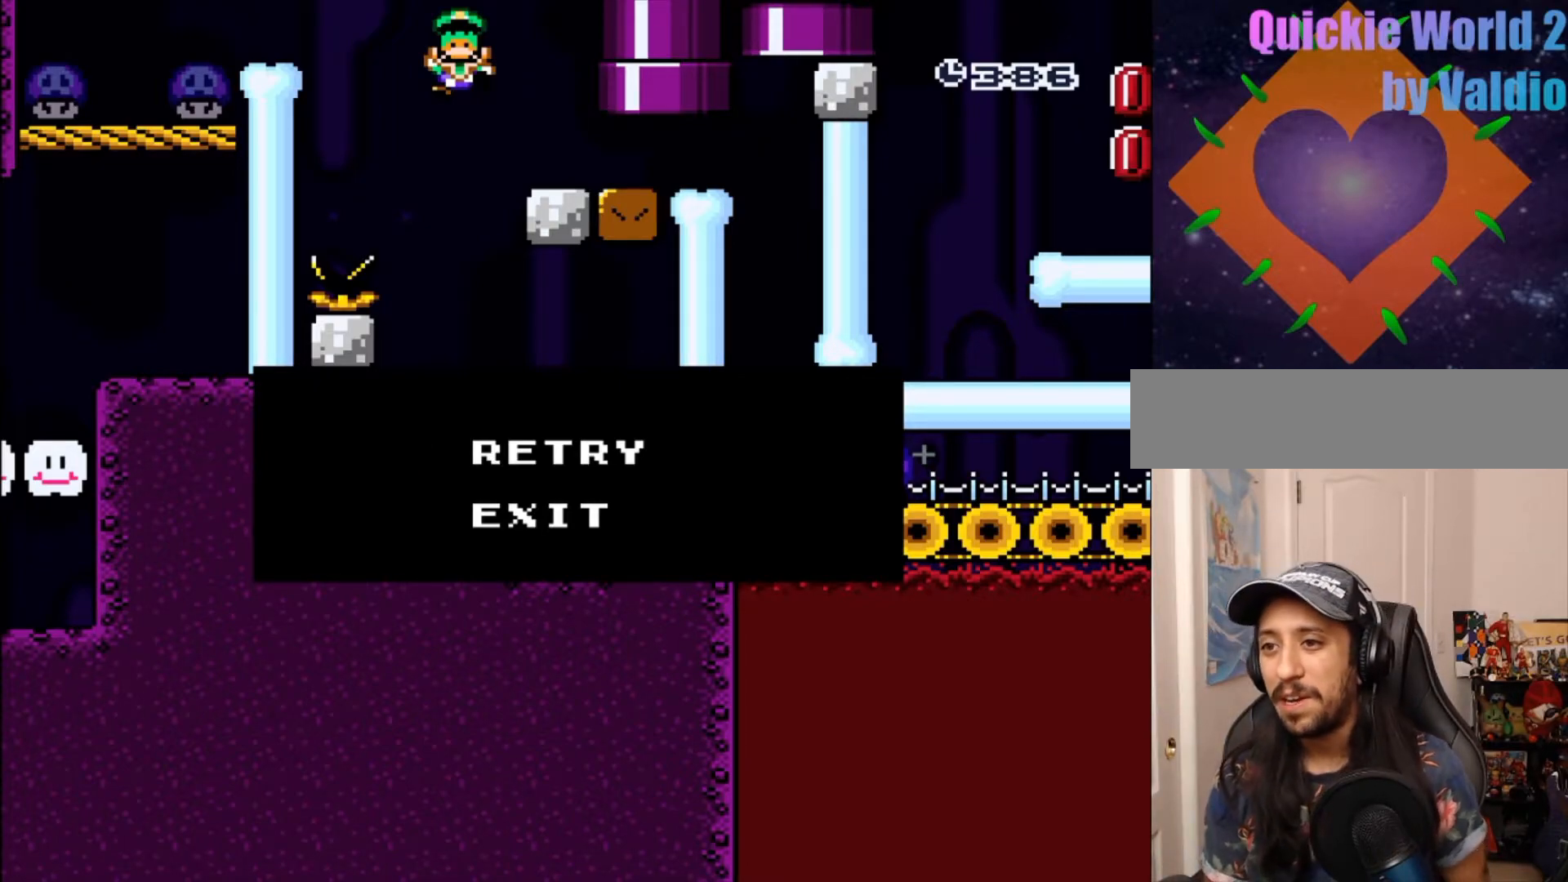
{"buttons": [], "events": []}
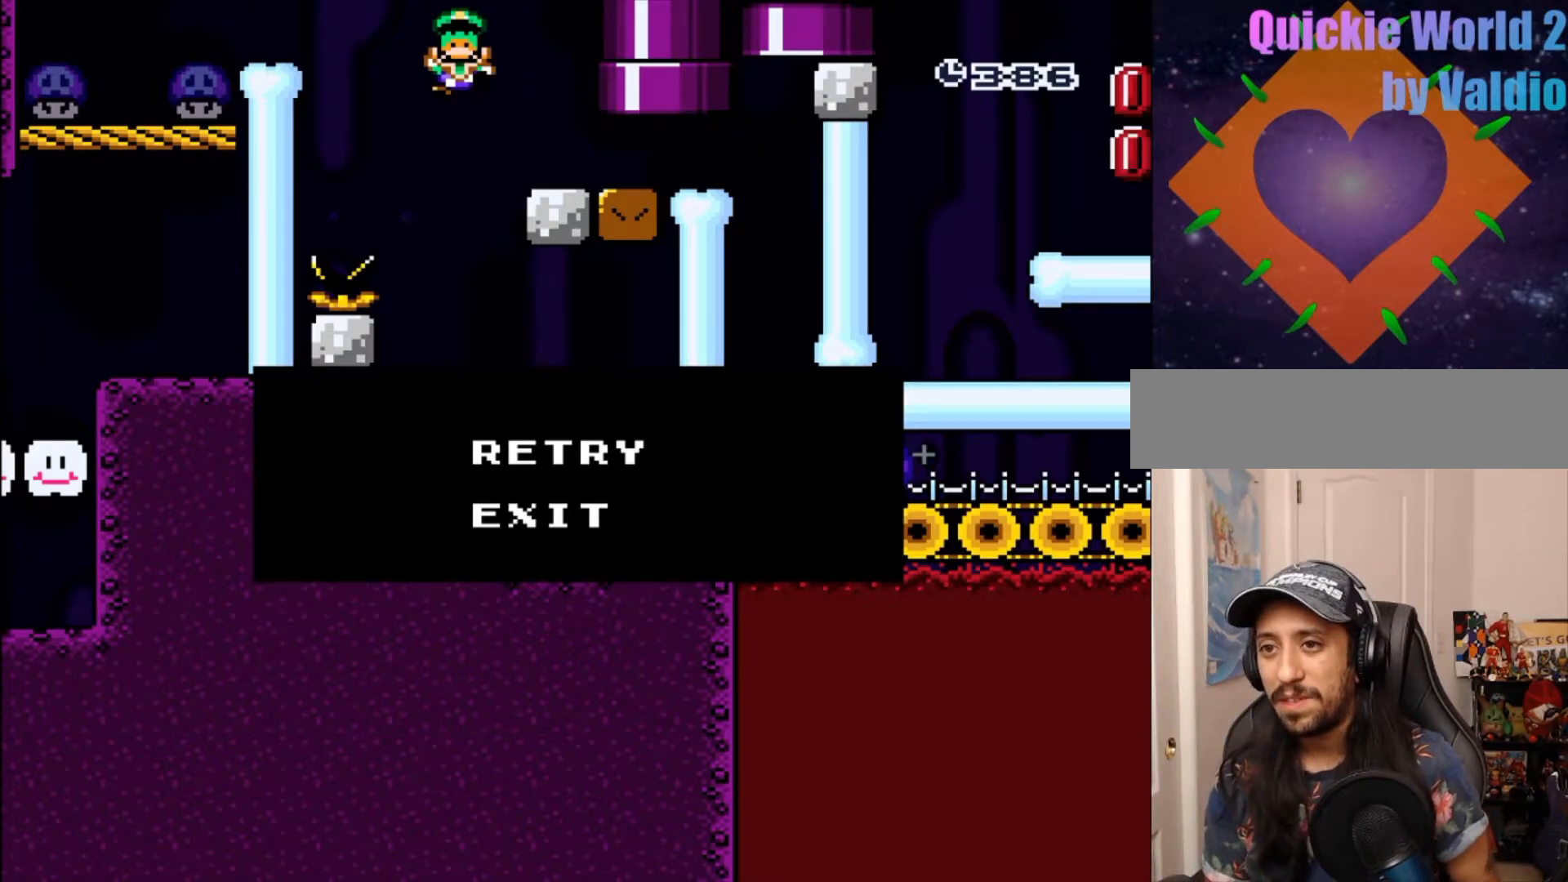
{"buttons": [], "events": [[317, "DPAD_UP", "down"], [433, "DPAD_UP", "up"]]}
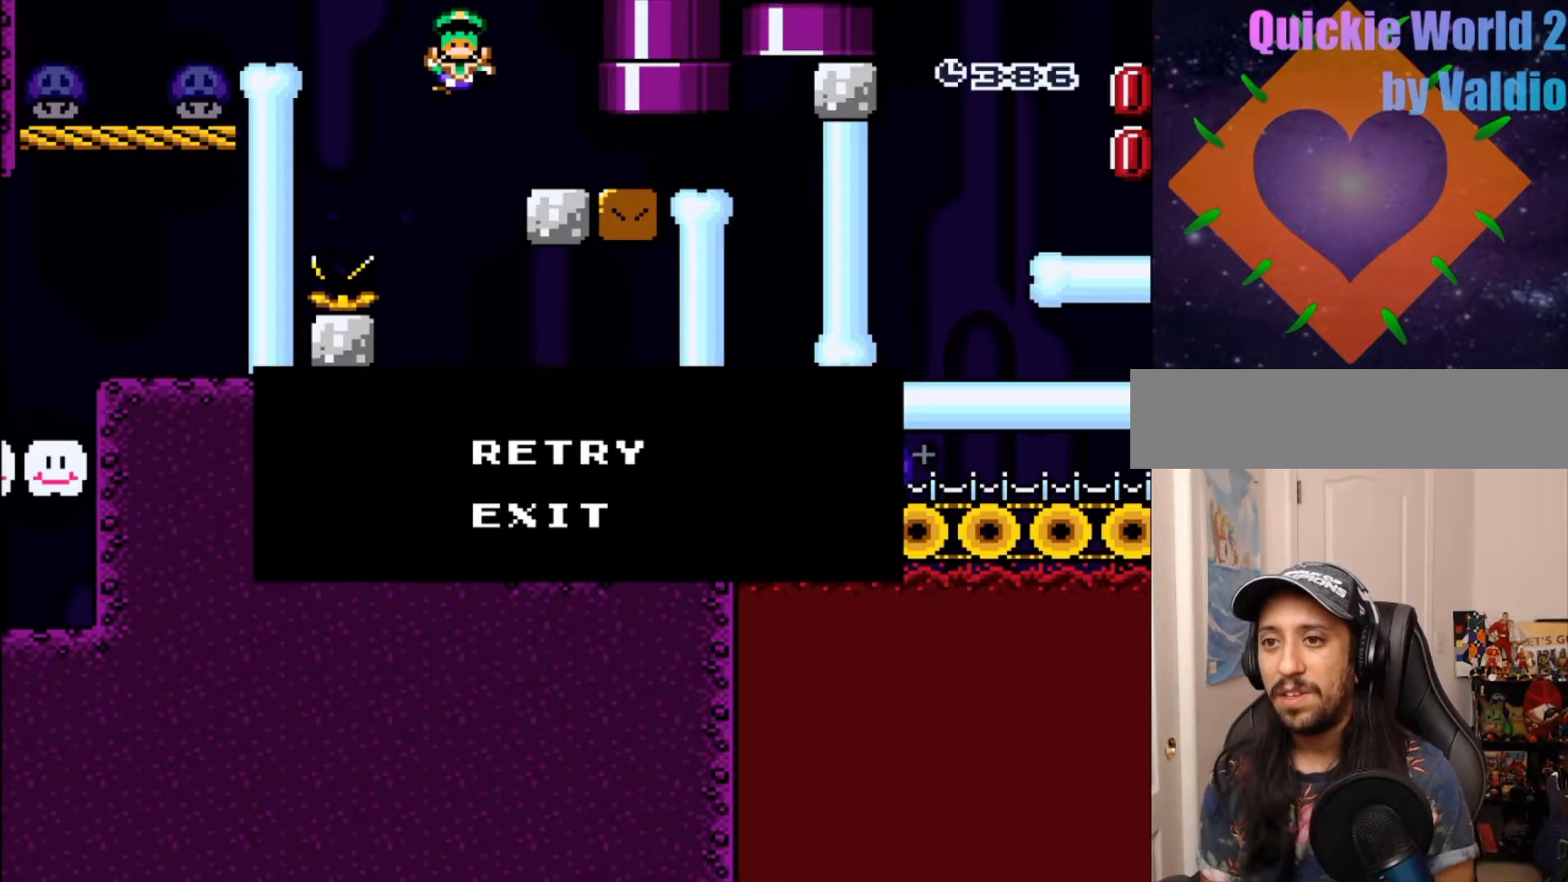
{"buttons": [], "events": [[350, "DPAD_UP", "down"], [483, "DPAD_UP", "up"]]}
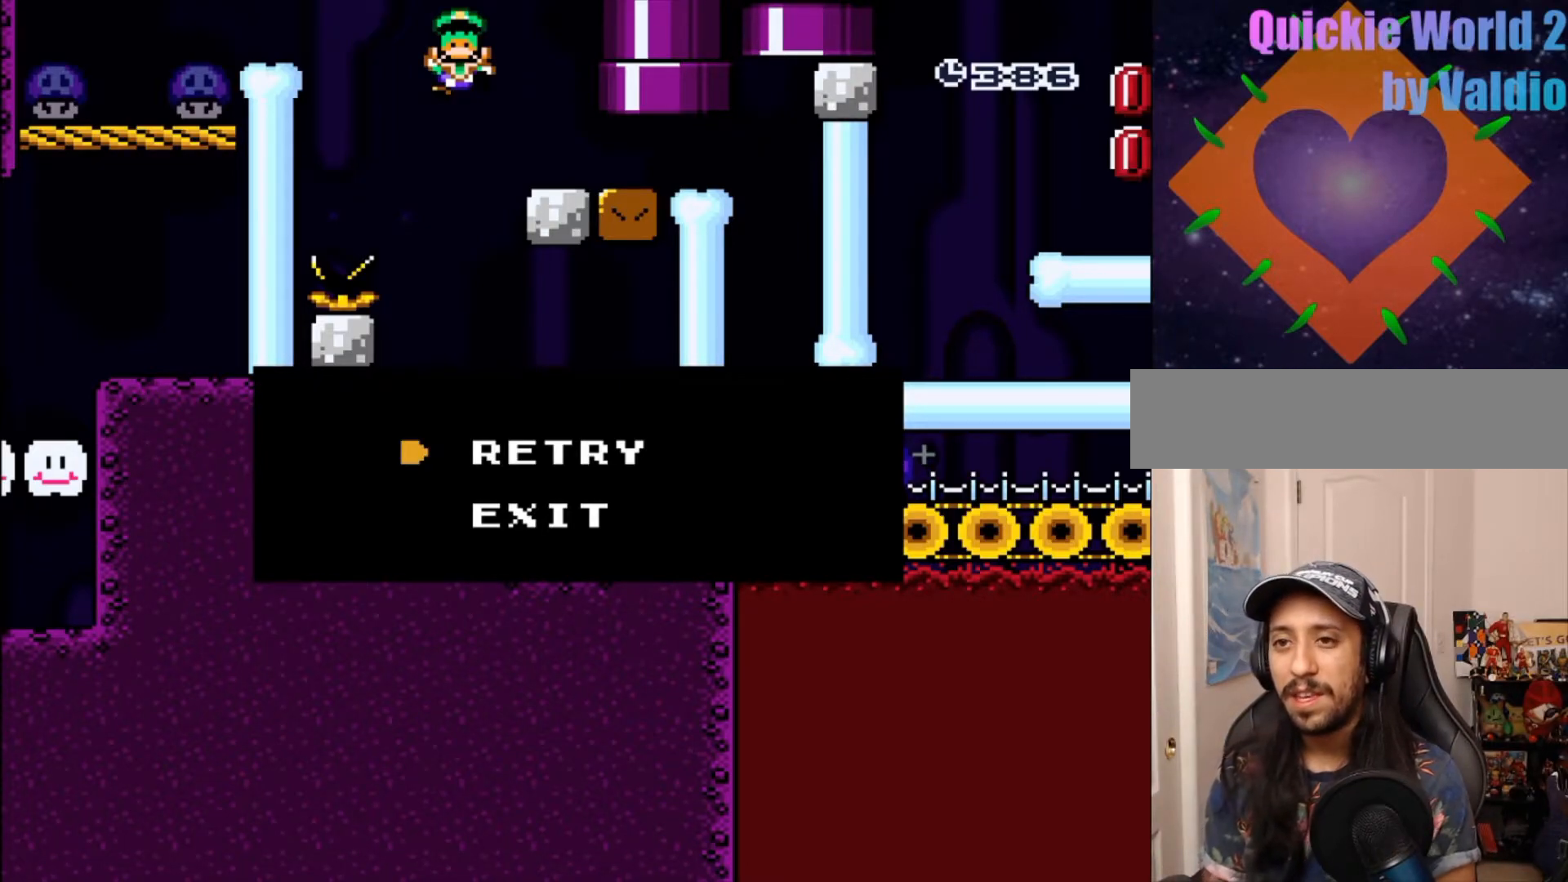
{"buttons": [], "events": [[283, "DPAD_LEFT", "down"], [450, "DPAD_LEFT", "up"]]}
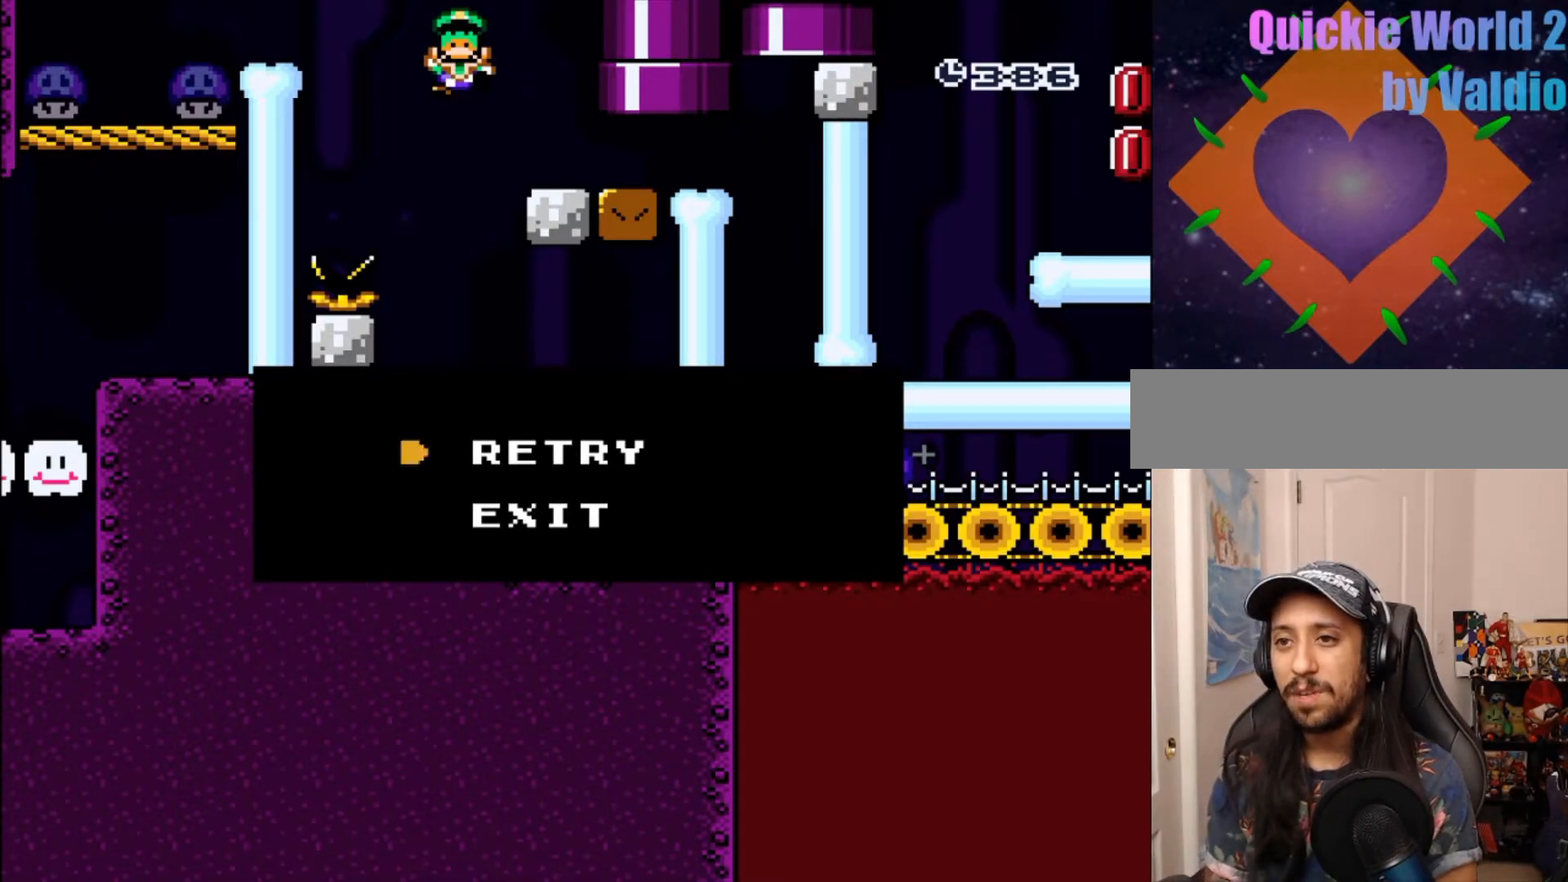
{"buttons": [], "events": []}
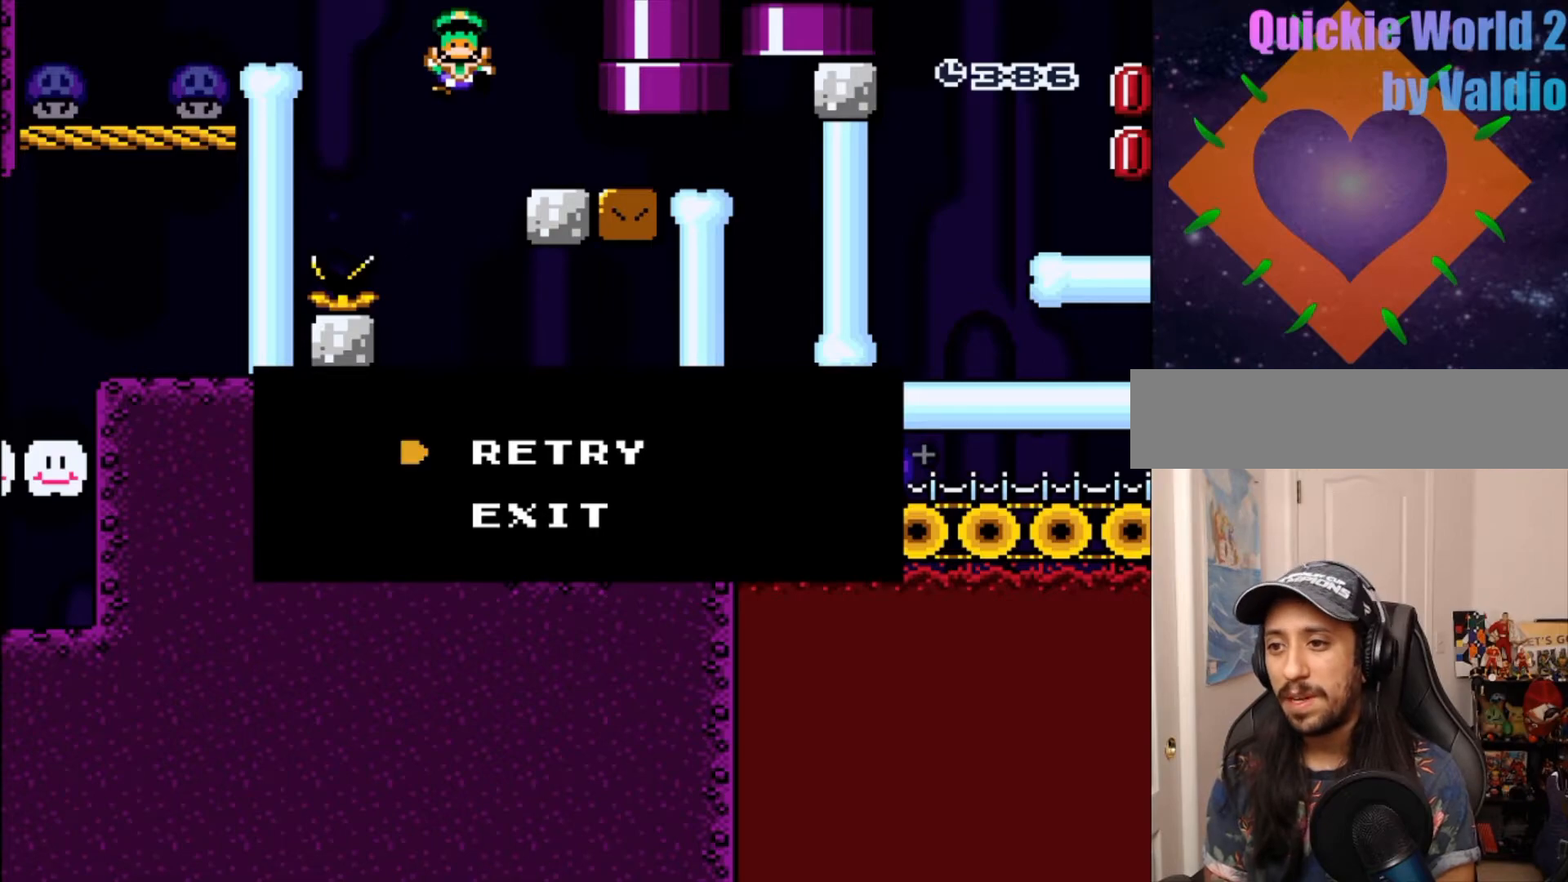
{"buttons": [], "events": []}
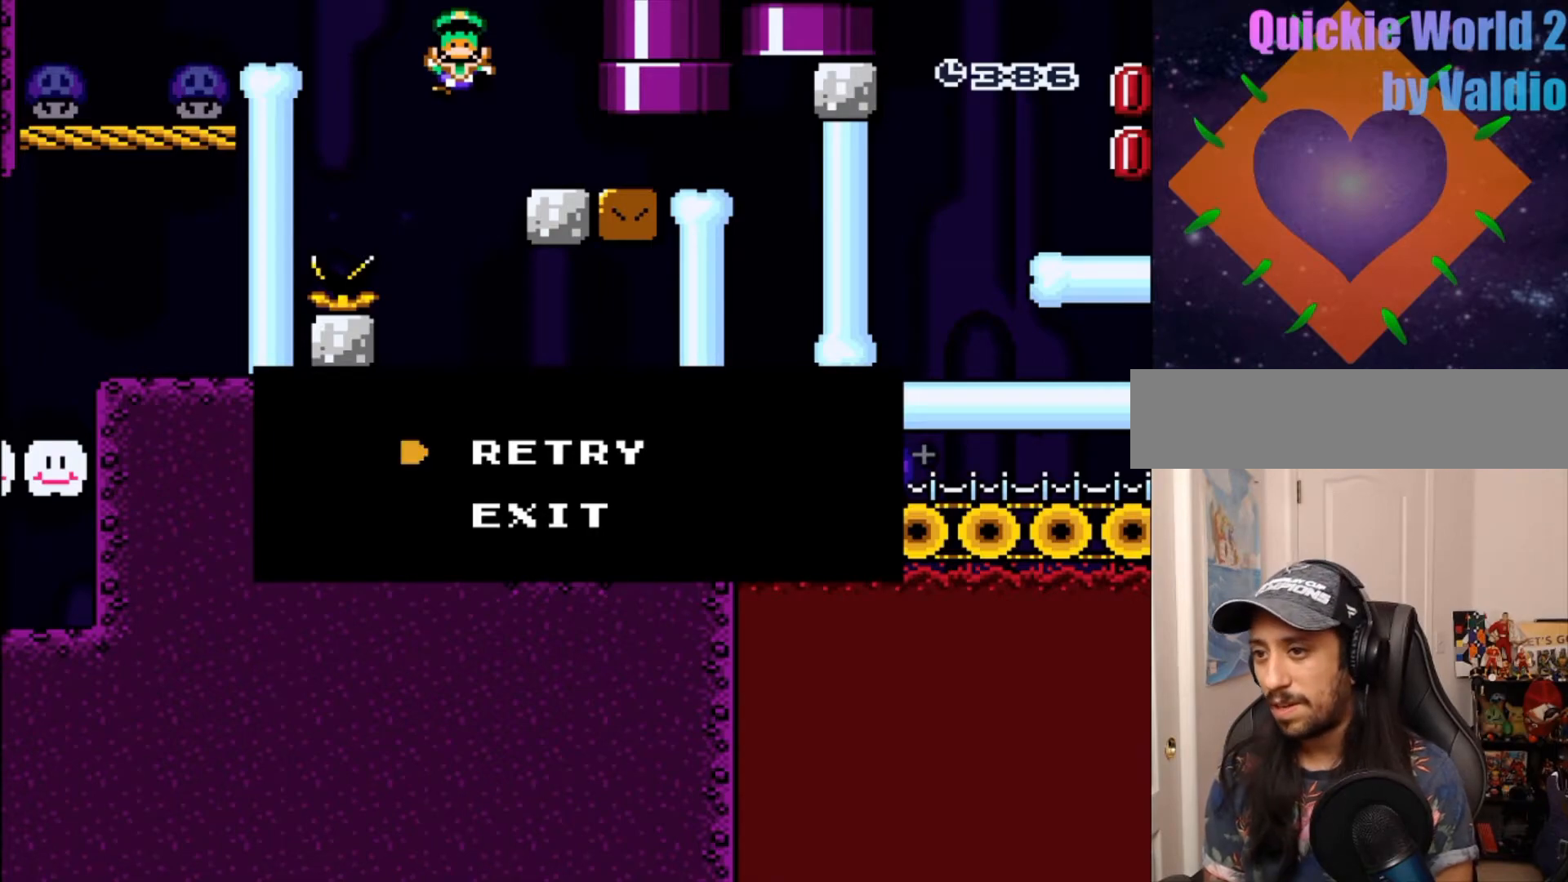
{"buttons": [], "events": [[100, "DPAD_RIGHT", "down"], [217, "DPAD_RIGHT", "up"]]}
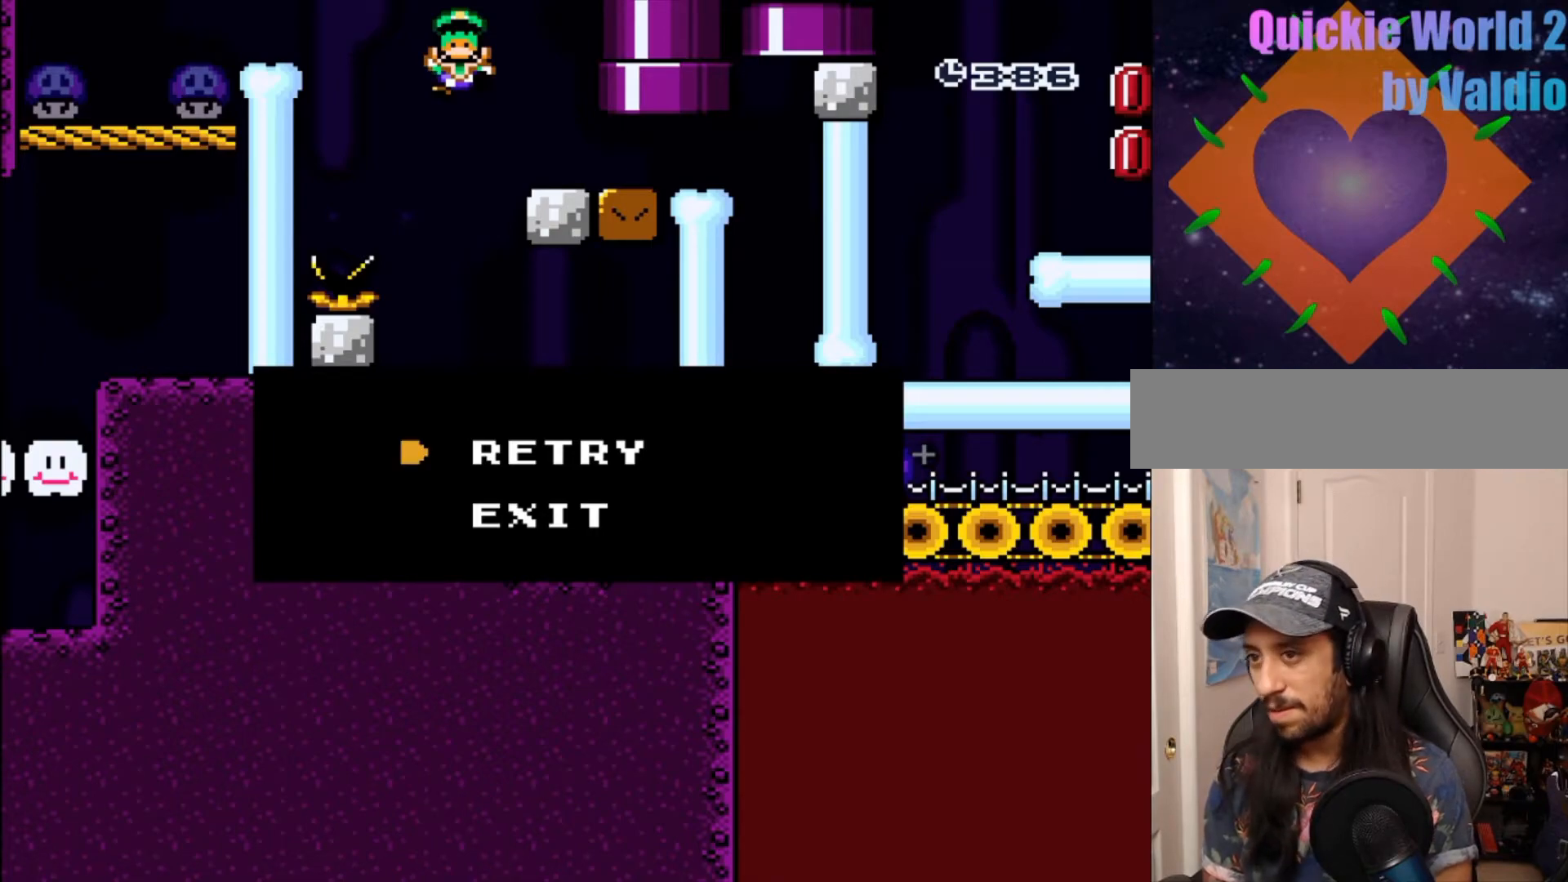
{"buttons": [], "events": [[33, "A", "down"], [200, "A", "up"]]}
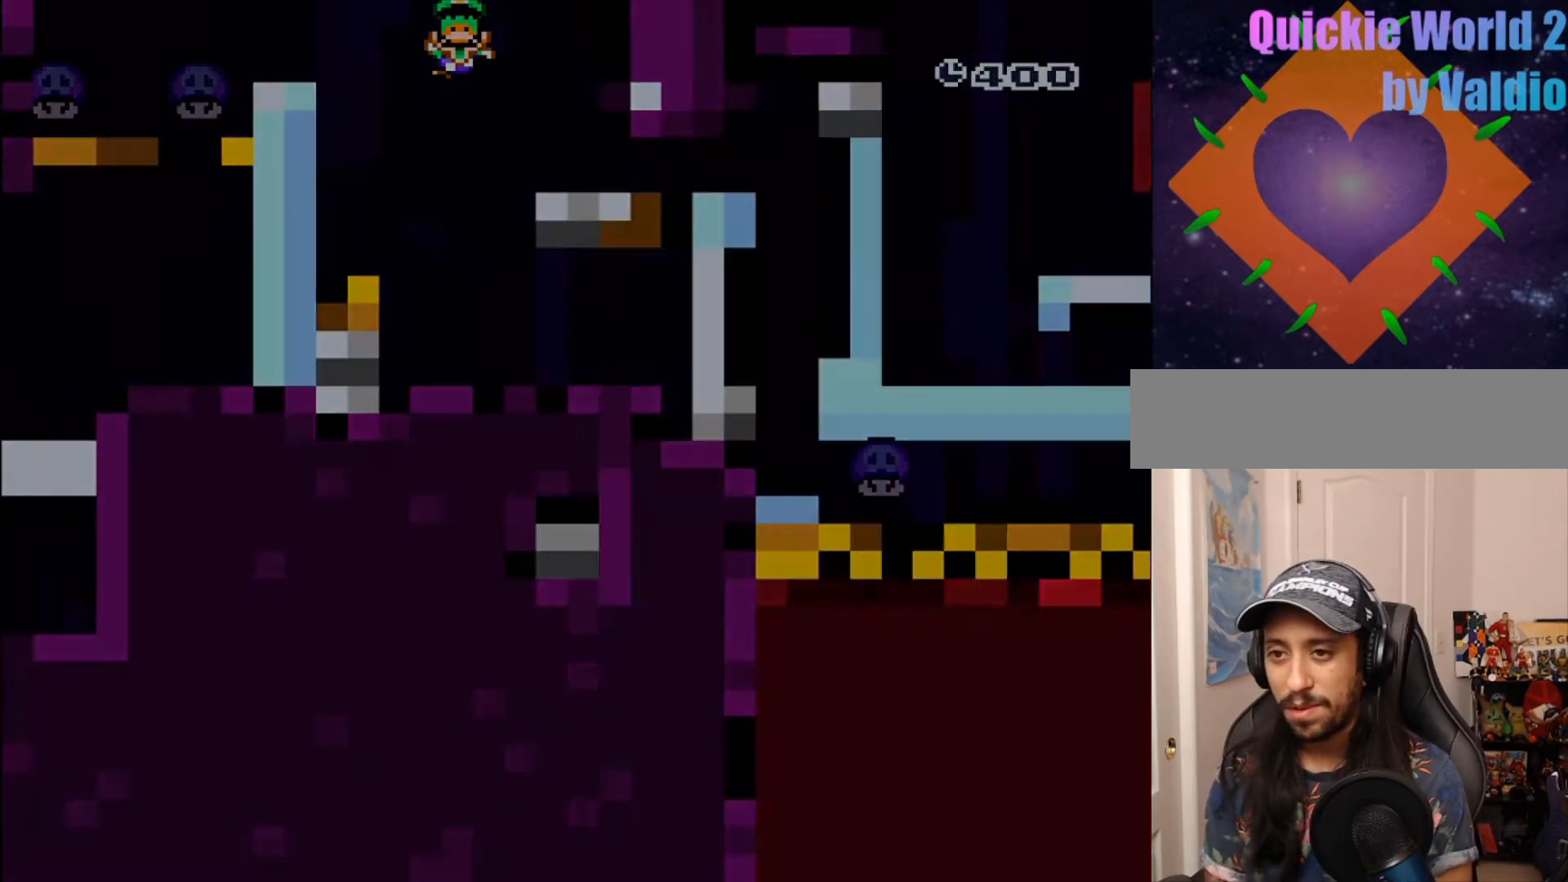
{"buttons": ["Y"], "events": [[233, "Y", "down"]]}
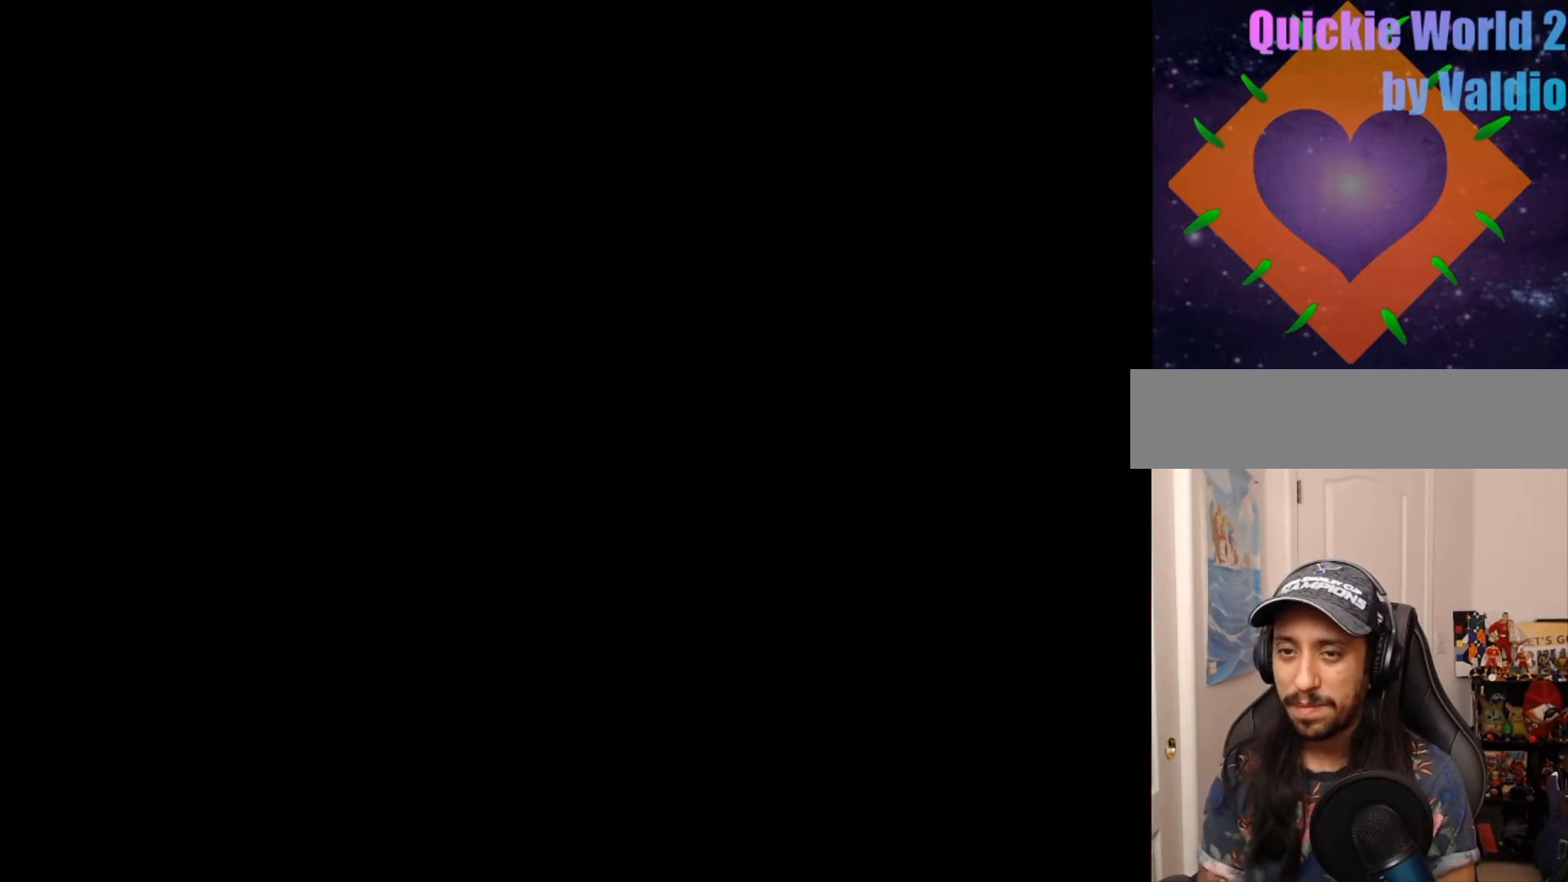
{"buttons": ["Y"], "events": []}
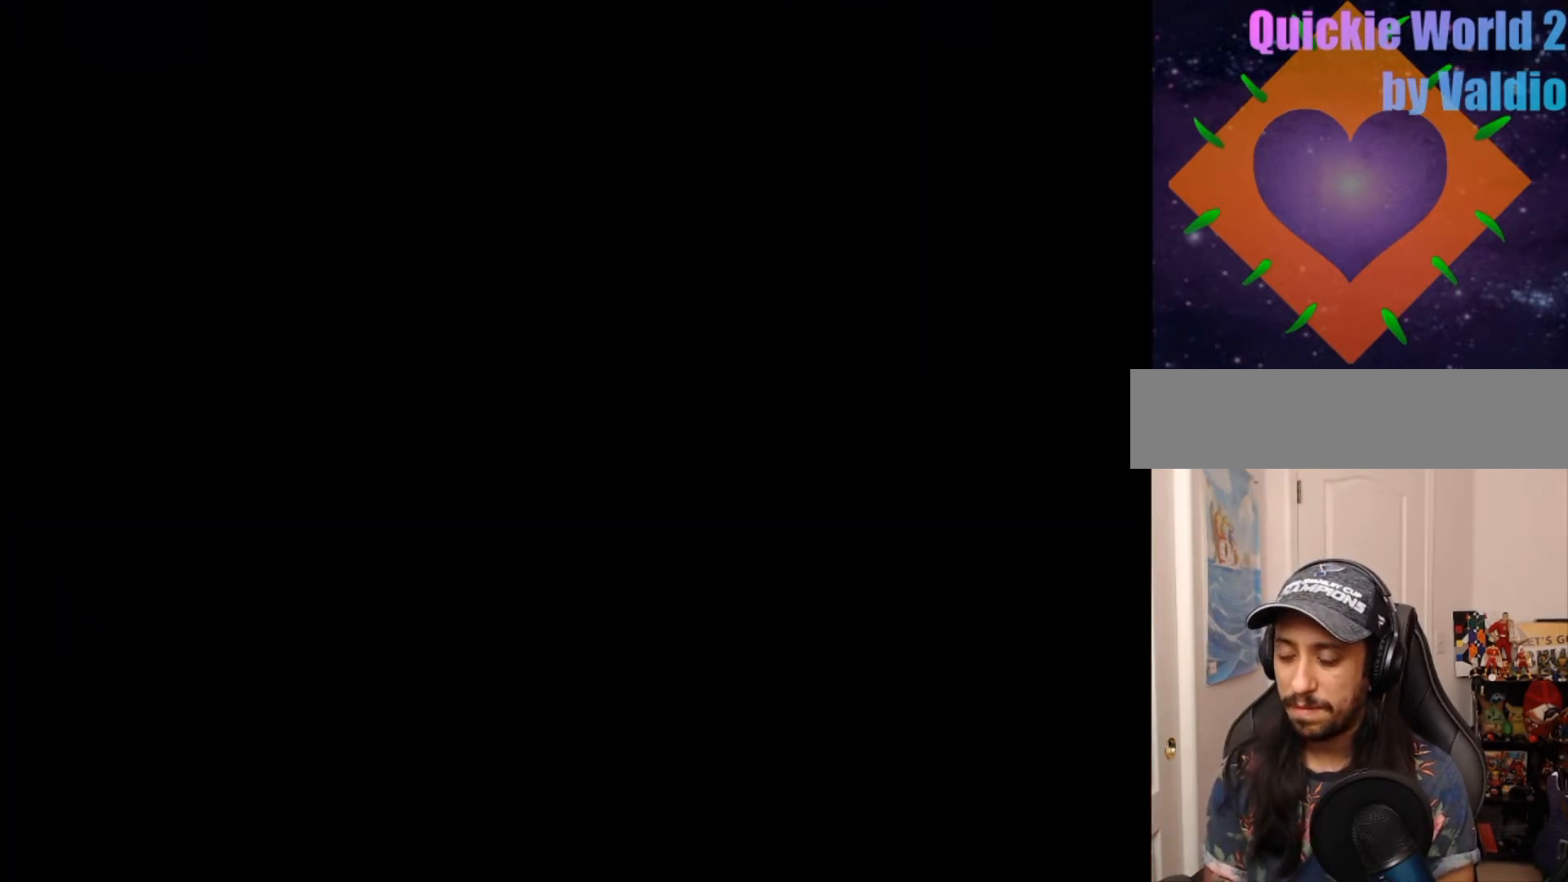
{"buttons": ["Y"]}
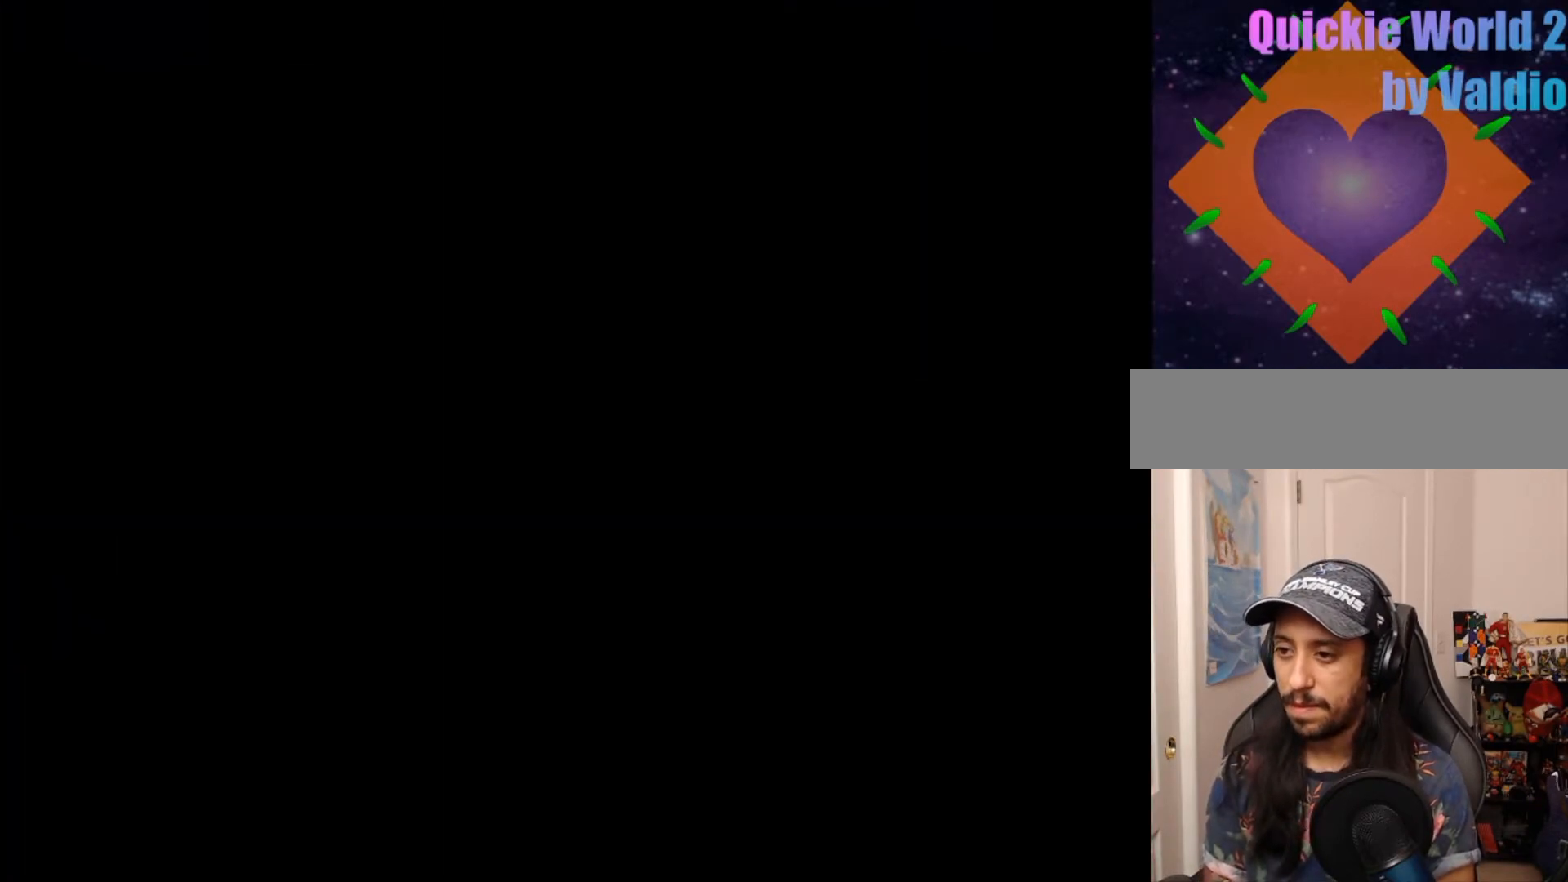
{"buttons": ["Y"], "events": []}
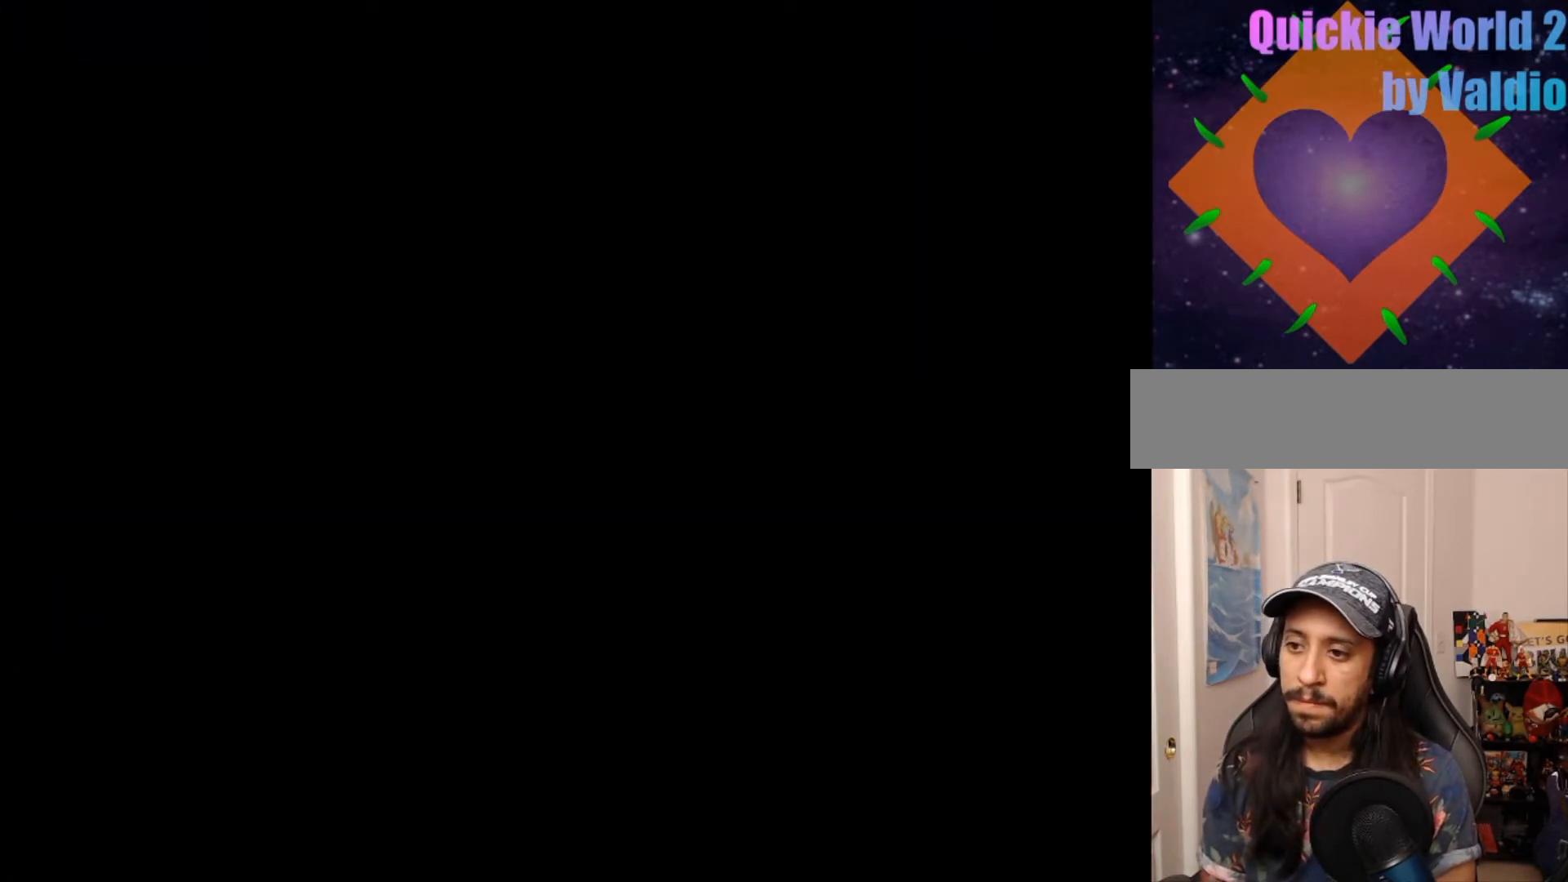
{"buttons": ["Y", "DPAD_RIGHT"], "events": [[483, "DPAD_RIGHT", "down"]]}
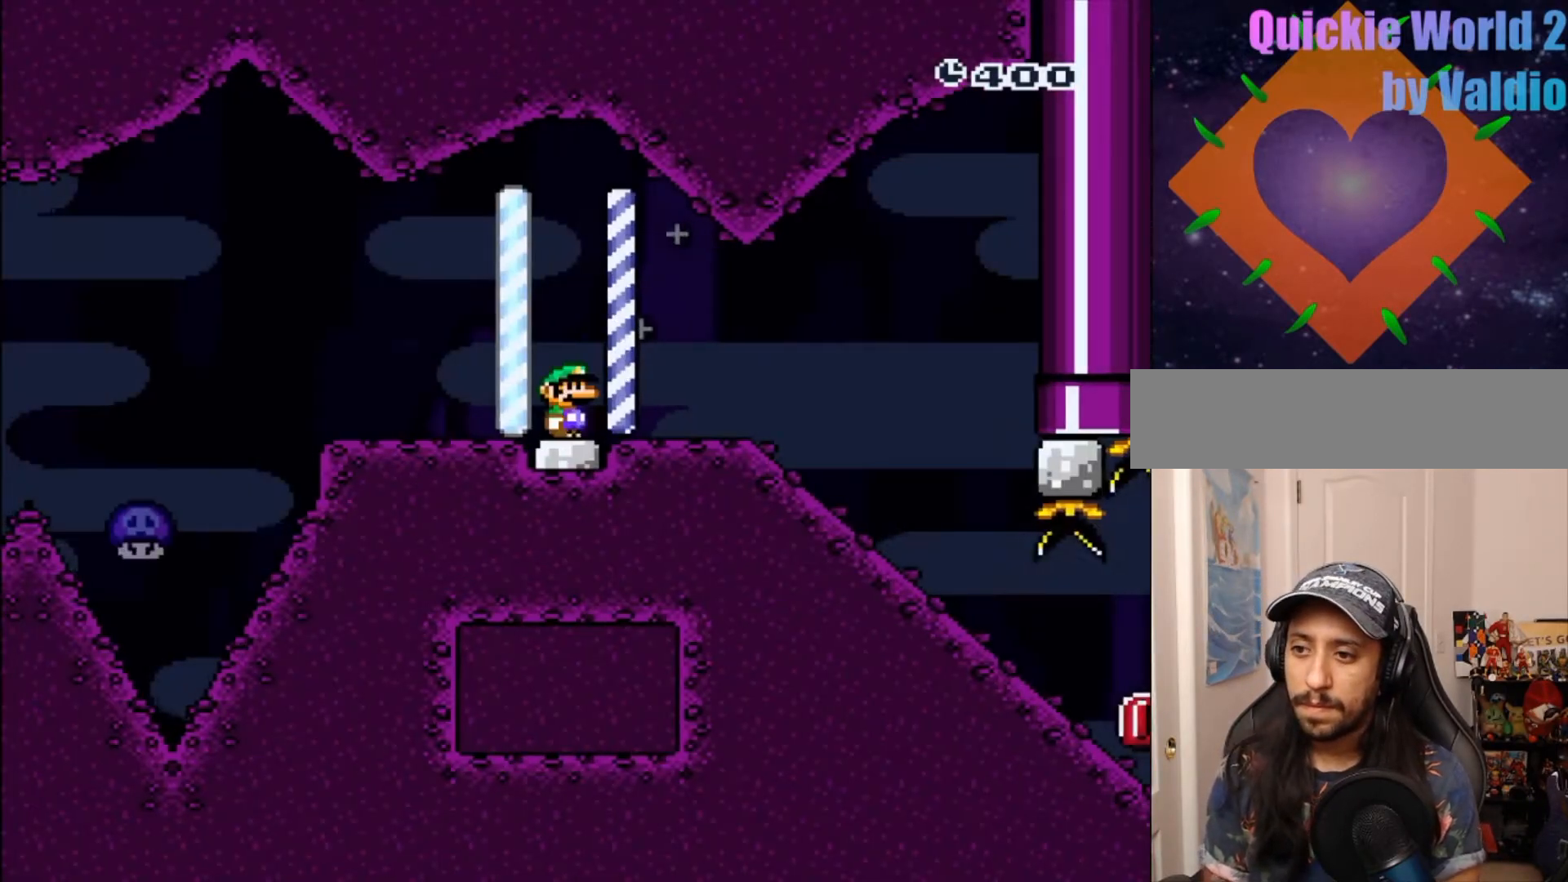
{"buttons": ["Y", "DPAD_DOWN"], "events": [[417, "DPAD_DOWN", "down"], [450, "DPAD_RIGHT", "up"]]}